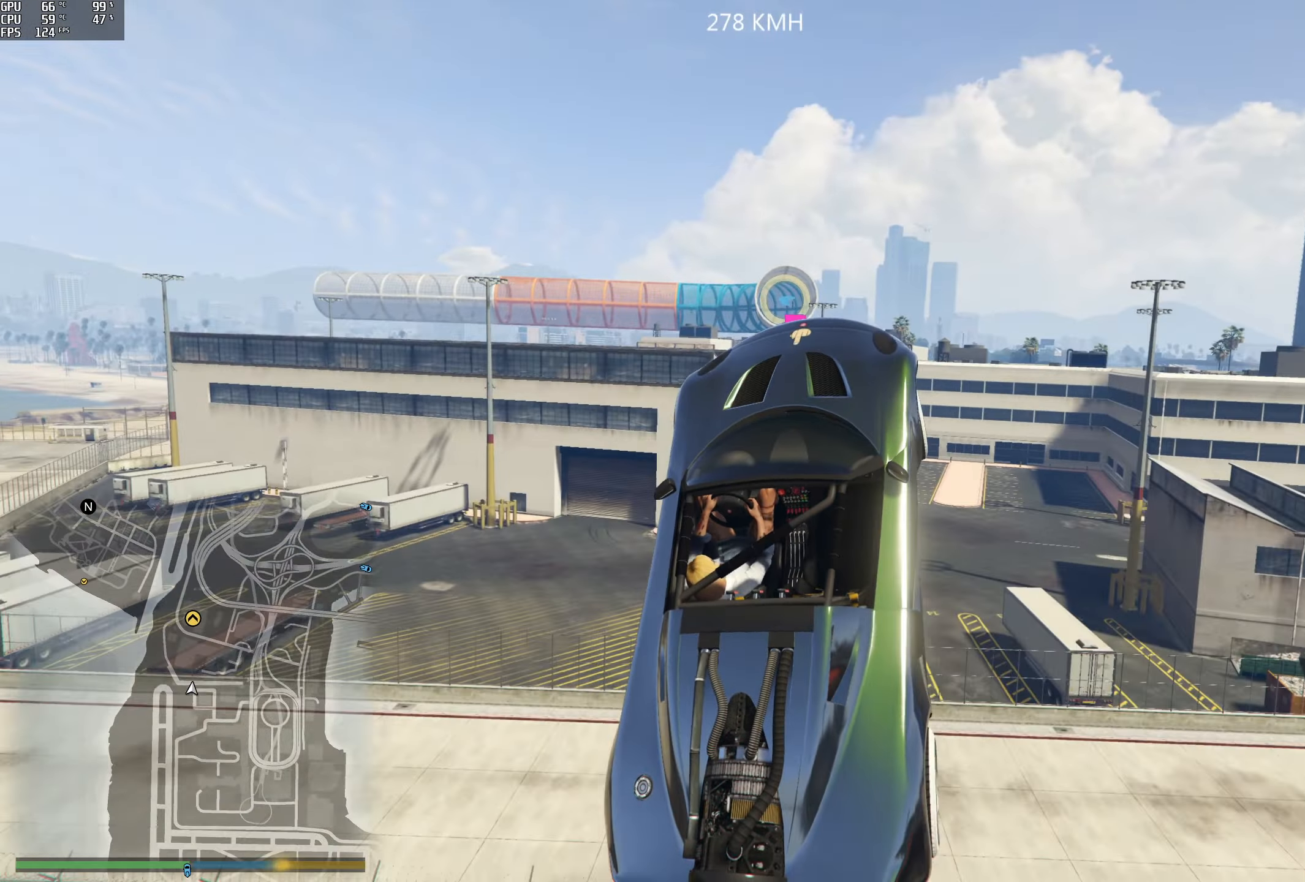
Gameplay with a controller (Xbox layout); each line is a JSON object with the inputs held at the frame after it. "events" lists button and stick changes between this image and that frame as [ms after this image, input, new state], when the widget could be followed in between.
{"buttons": ["R1", "R2"], "left_stick": "down-left", "right_stick": "down-right", "events": [[100, "left_stick", "center"], [184, "R1", "down"], [184, "left_stick", "left"], [250, "left_stick", "down-left"]]}
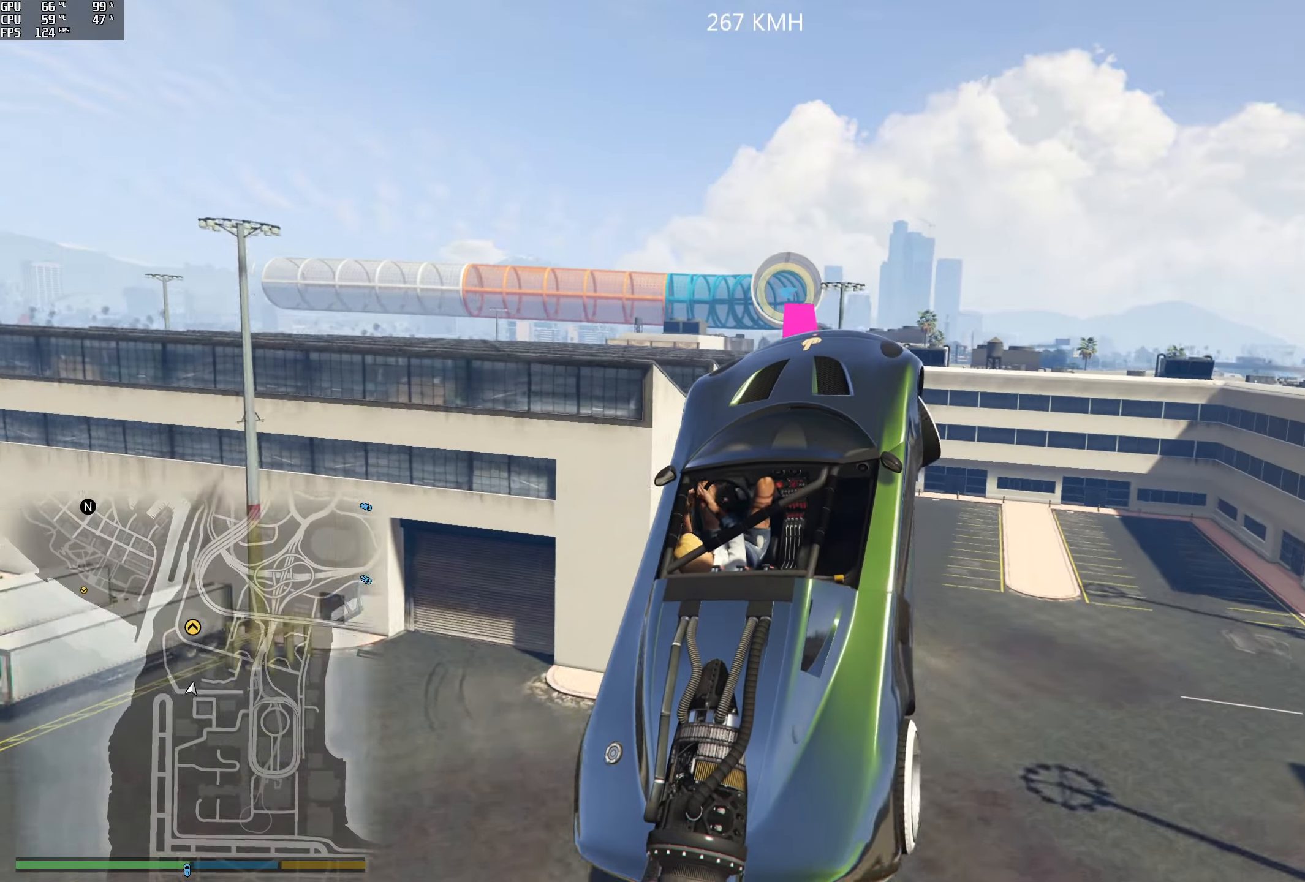
{"buttons": ["R2"], "left_stick": "right", "right_stick": "right", "events": [[50, "left_stick", "down-right"], [100, "right_stick", "right"], [150, "left_stick", "right"], [200, "R1", "up"]]}
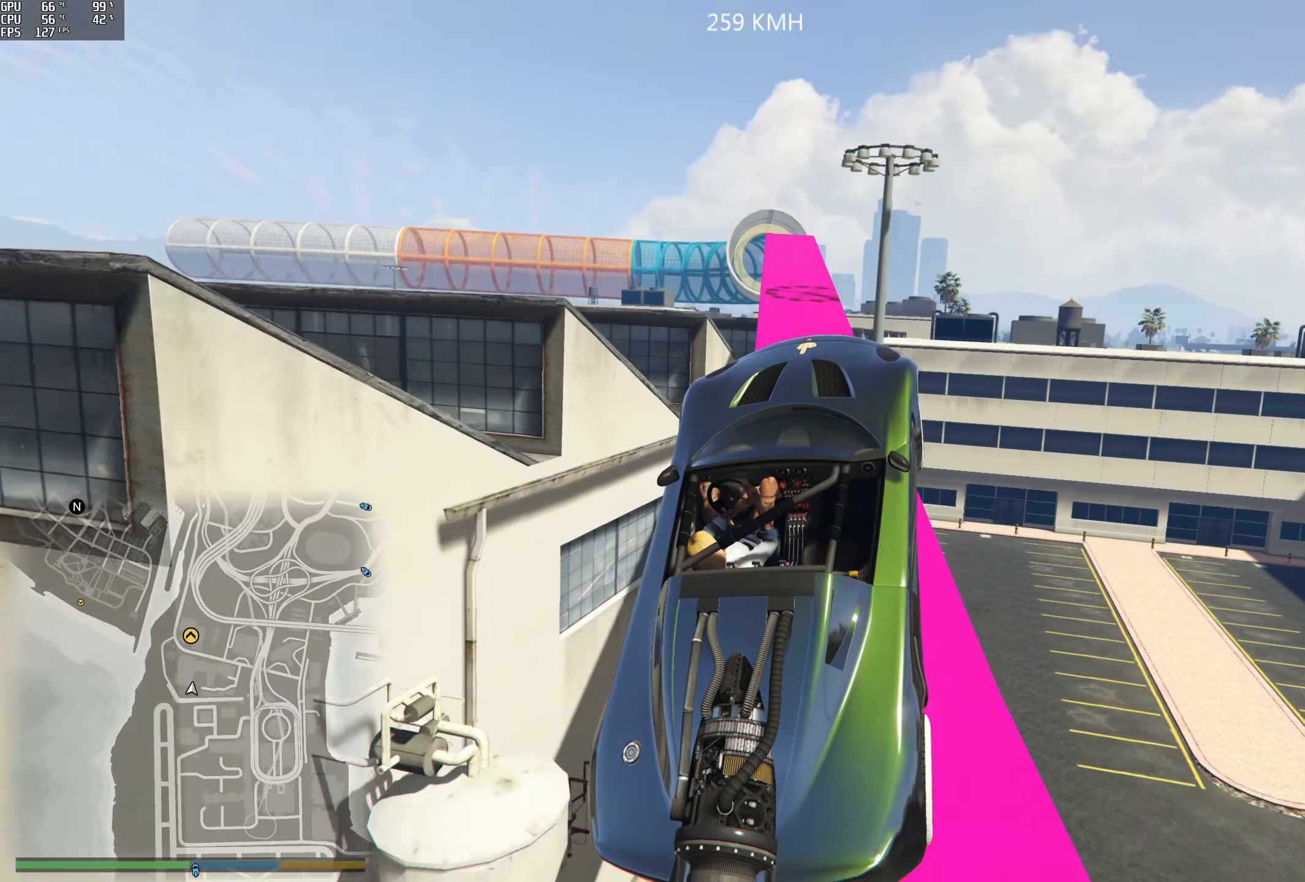
{"buttons": ["R2"], "left_stick": "right", "right_stick": "down-right", "events": [[100, "left_stick", "center"], [467, "left_stick", "right"], [500, "right_stick", "down-right"]]}
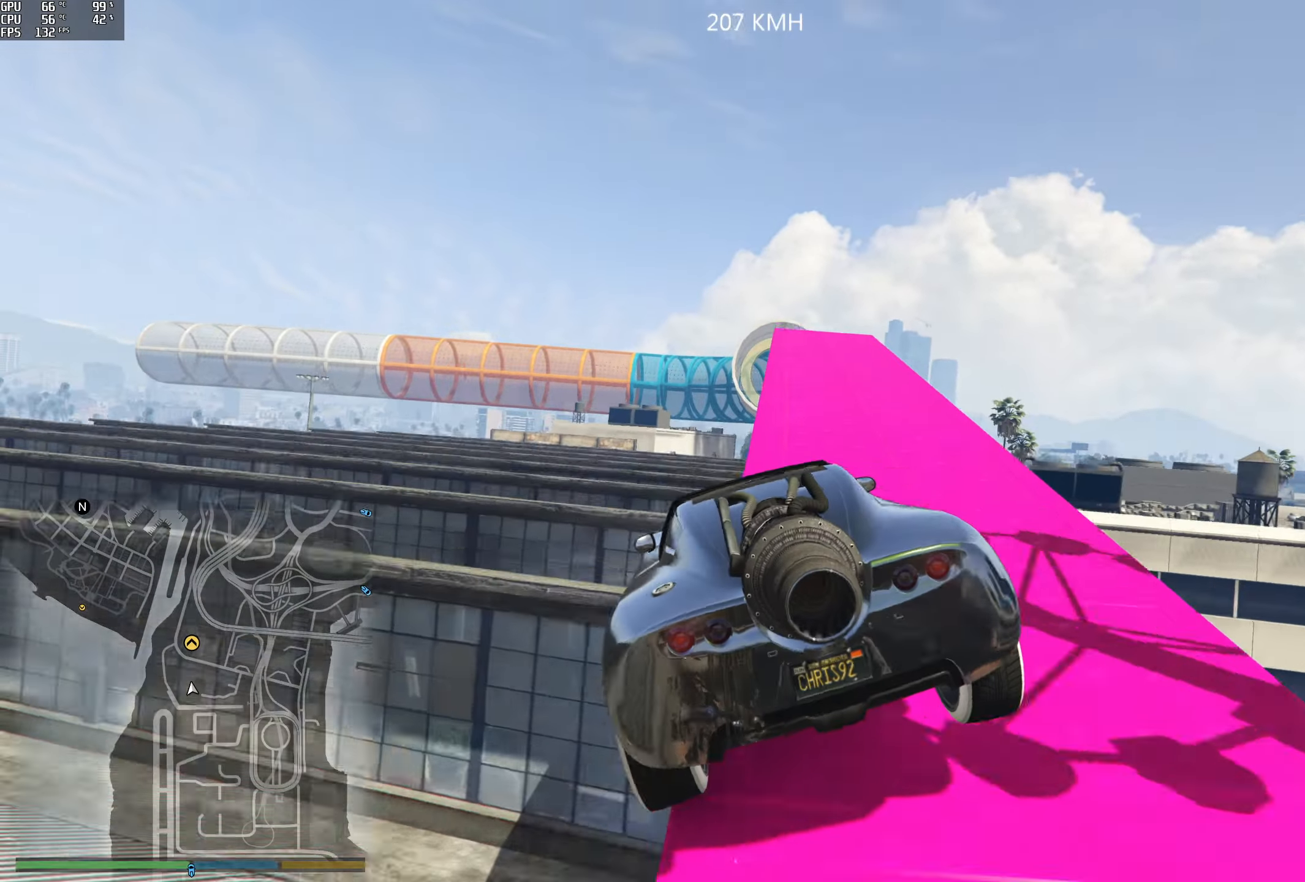
{"buttons": ["R2"], "left_stick": "center", "right_stick": "down-right", "events": [[317, "left_stick", "center"]]}
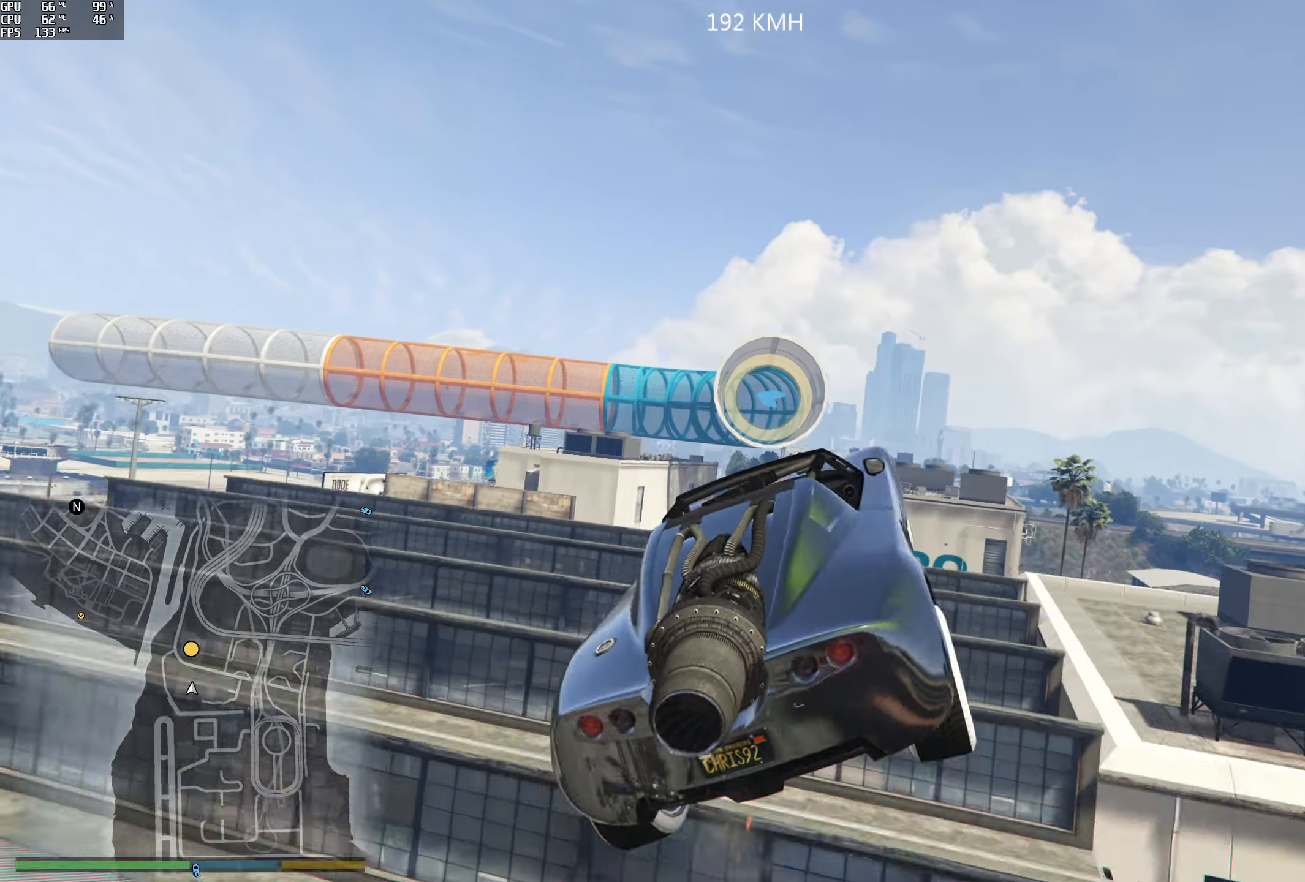
{"buttons": ["R2"], "left_stick": "up-right", "right_stick": "right", "events": [[34, "left_stick", "left"], [150, "left_stick", "down"], [284, "left_stick", "right"], [284, "right_stick", "right"], [467, "left_stick", "up-right"]]}
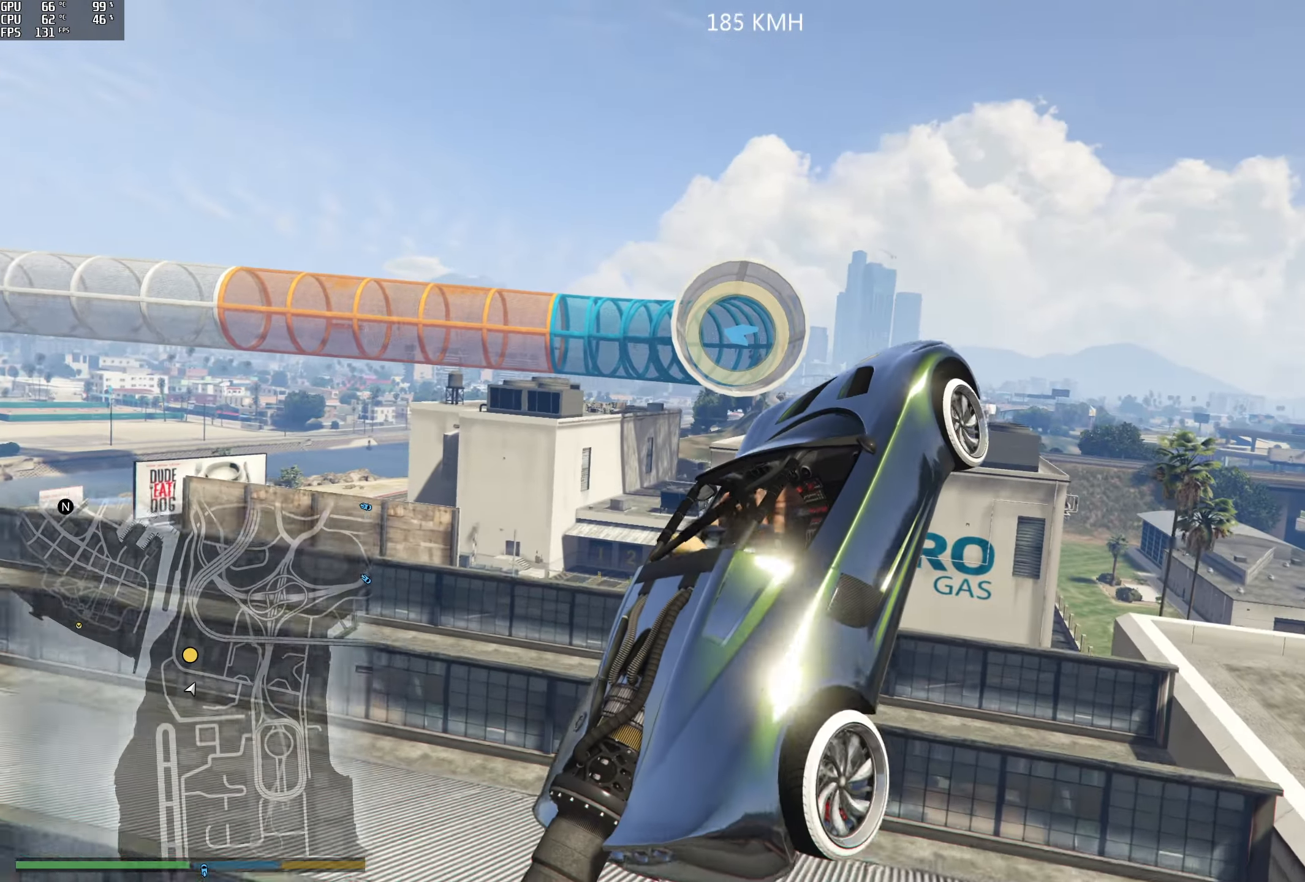
{"buttons": ["R1"], "left_stick": "up-right", "right_stick": "up-right", "events": [[300, "R1", "down"], [367, "right_stick", "up-right"], [450, "R2", "up"]]}
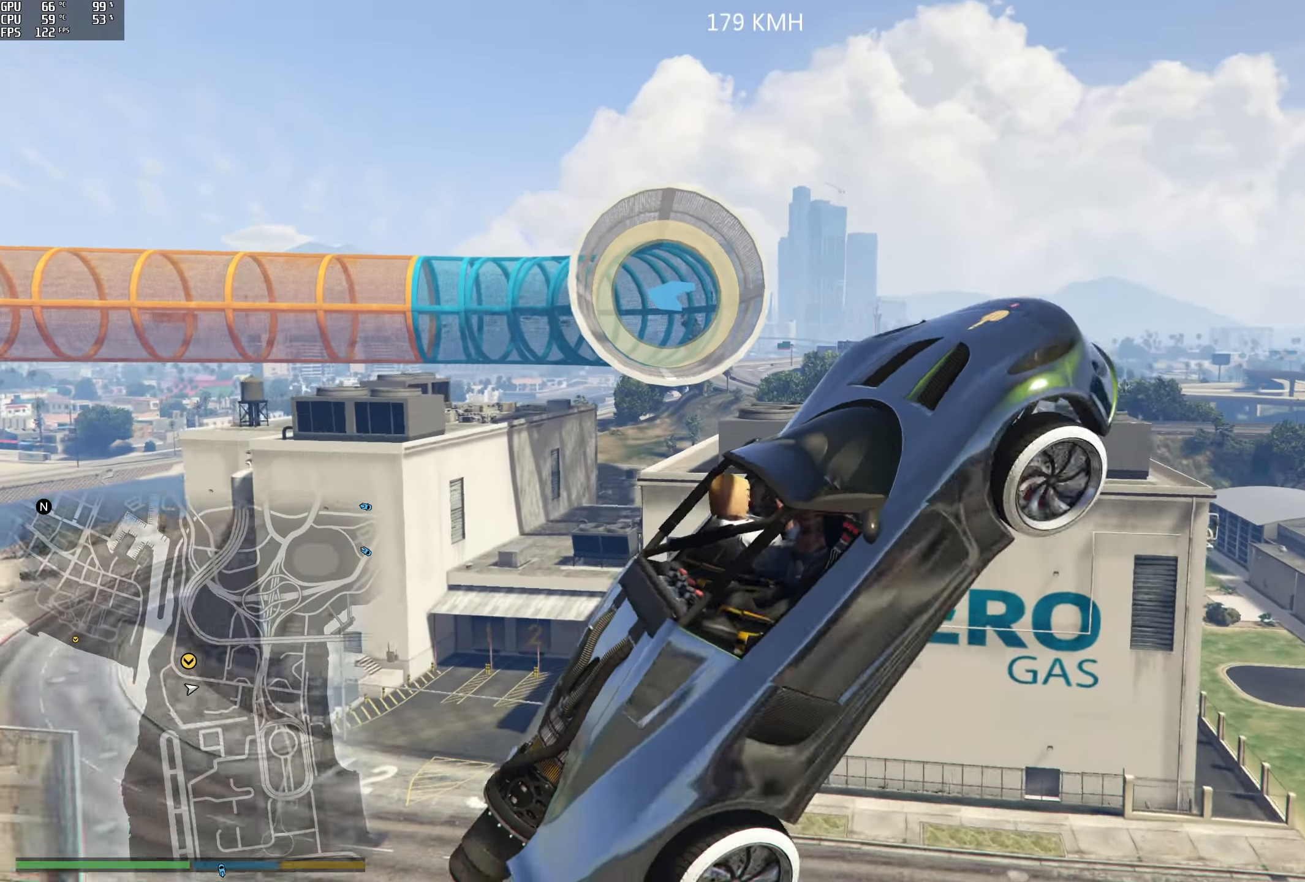
{"buttons": [], "left_stick": "up-right", "right_stick": "right", "events": [[417, "R1", "up"], [450, "right_stick", "right"]]}
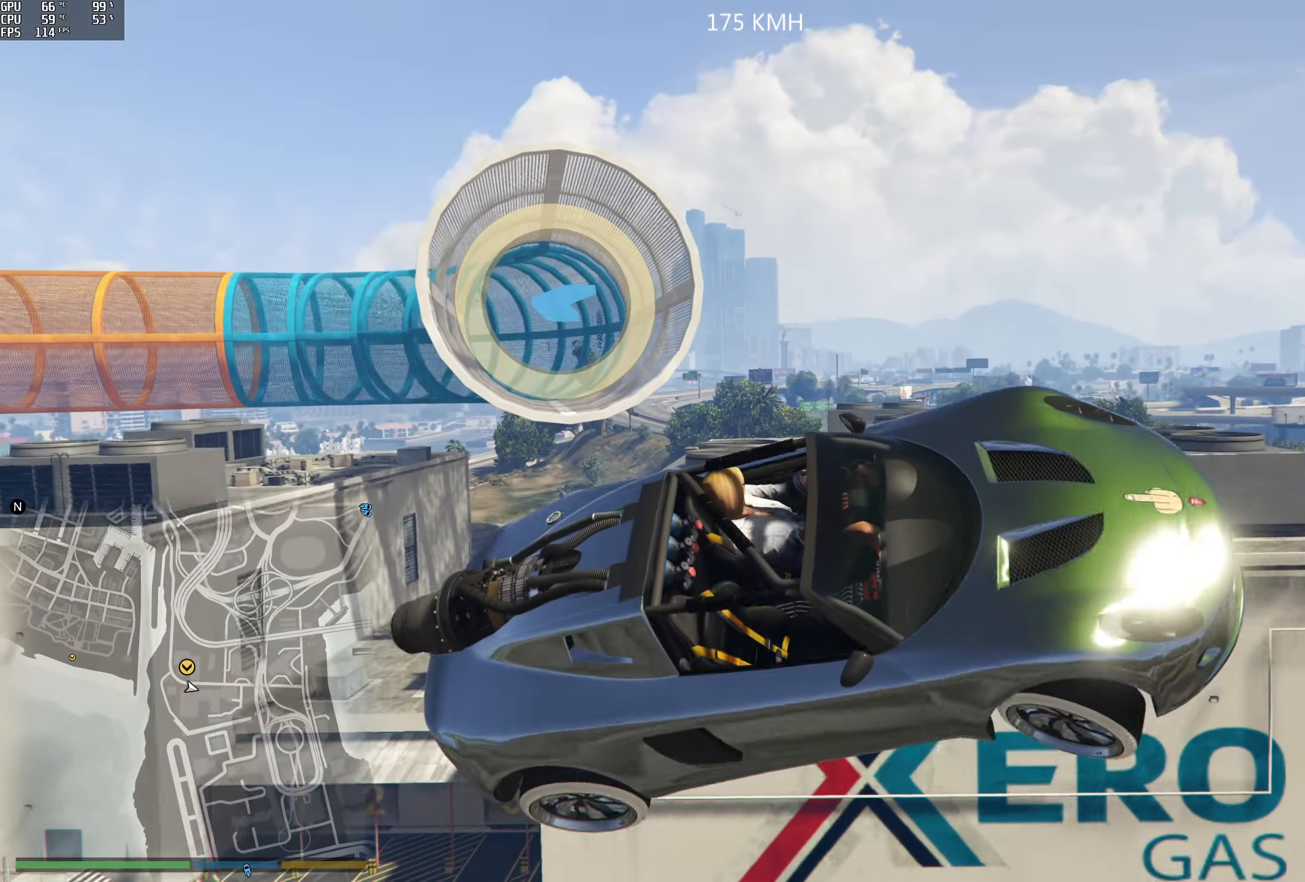
{"buttons": [], "left_stick": "down", "right_stick": "up-right", "events": [[17, "left_stick", "center"], [234, "left_stick", "down-left"], [317, "right_stick", "up-right"], [500, "left_stick", "down"]]}
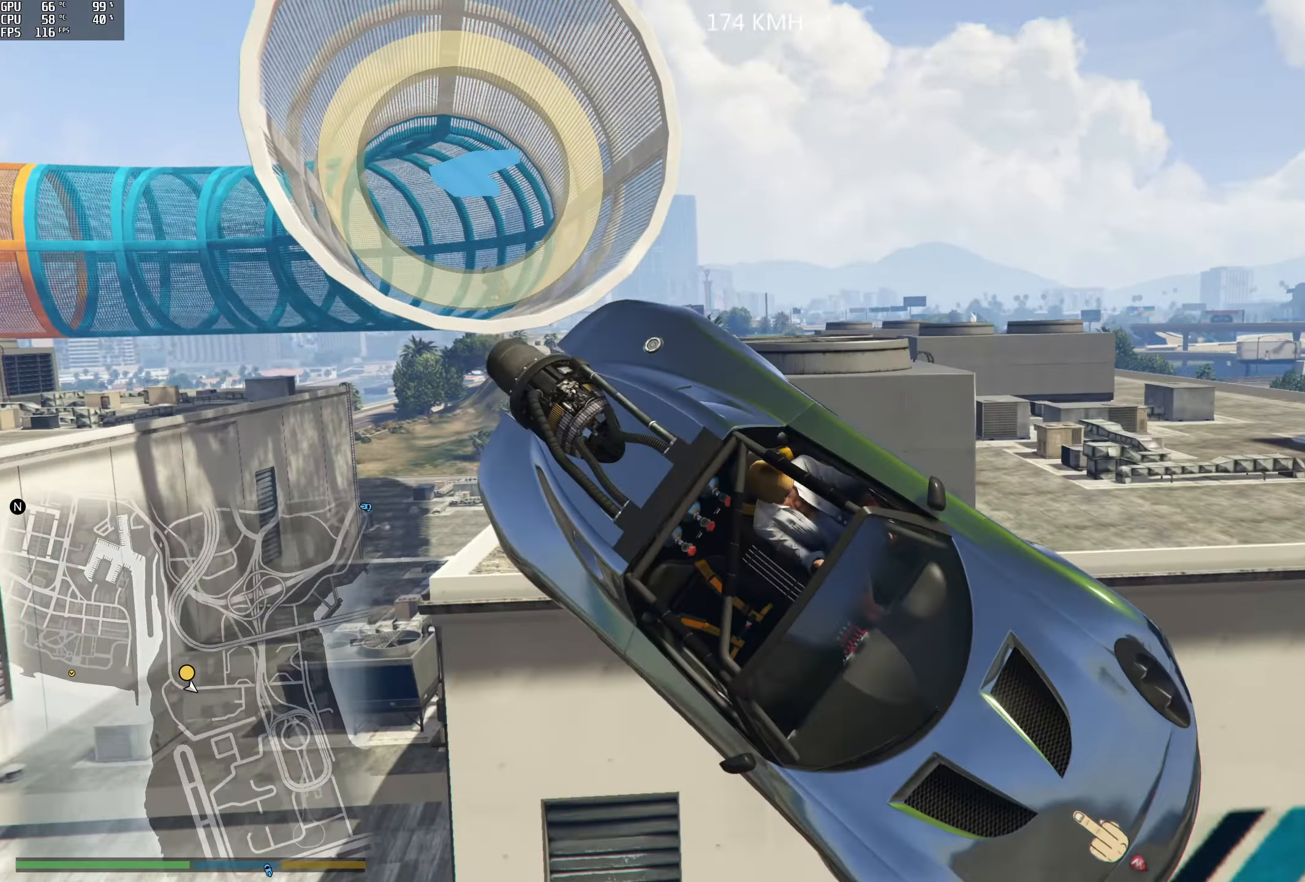
{"buttons": ["L2"], "left_stick": "center", "right_stick": "center", "events": [[250, "L2", "down"], [484, "left_stick", "center"], [500, "right_stick", "center"]]}
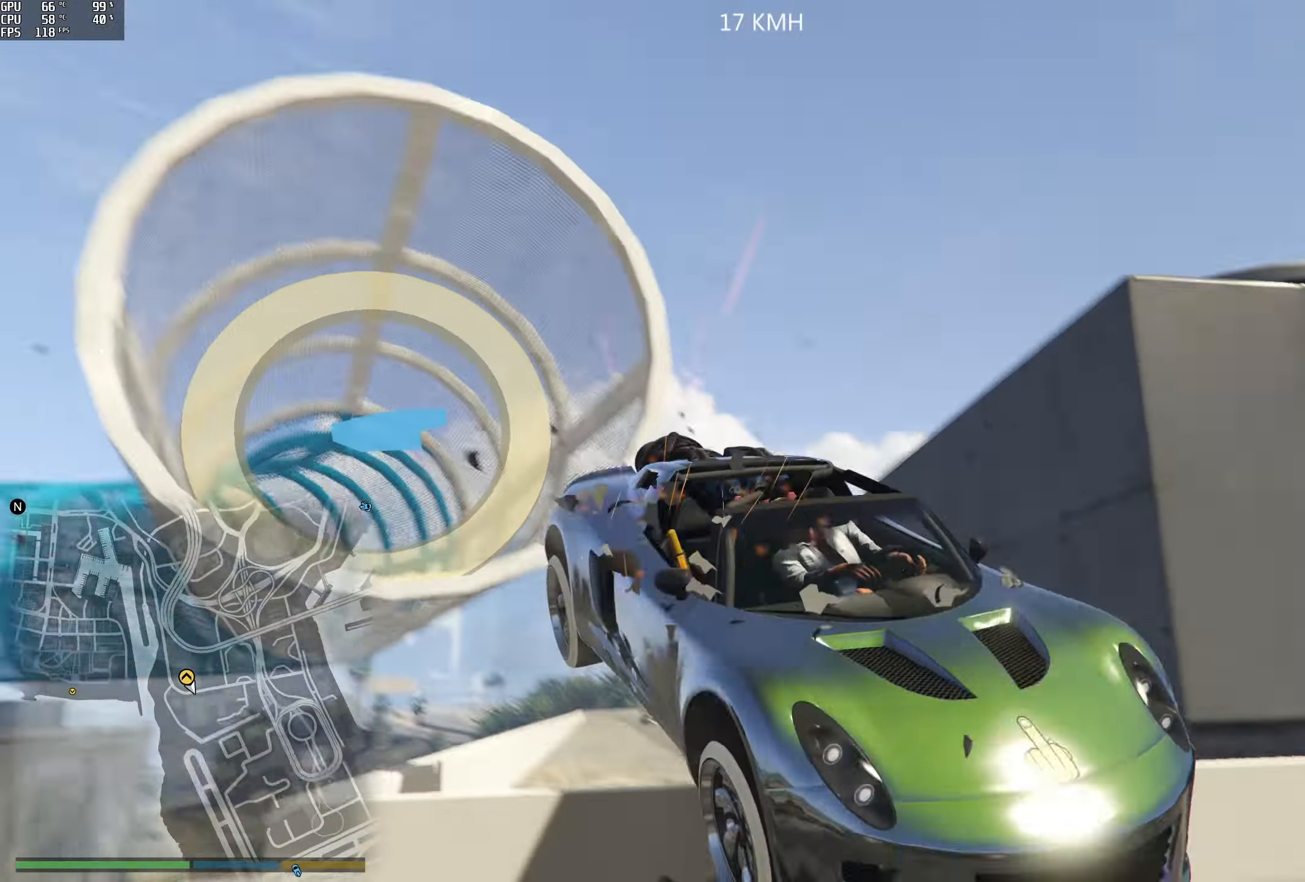
{"buttons": ["L2"], "left_stick": "up-right", "right_stick": "right", "events": [[350, "right_stick", "right"], [484, "left_stick", "up-right"]]}
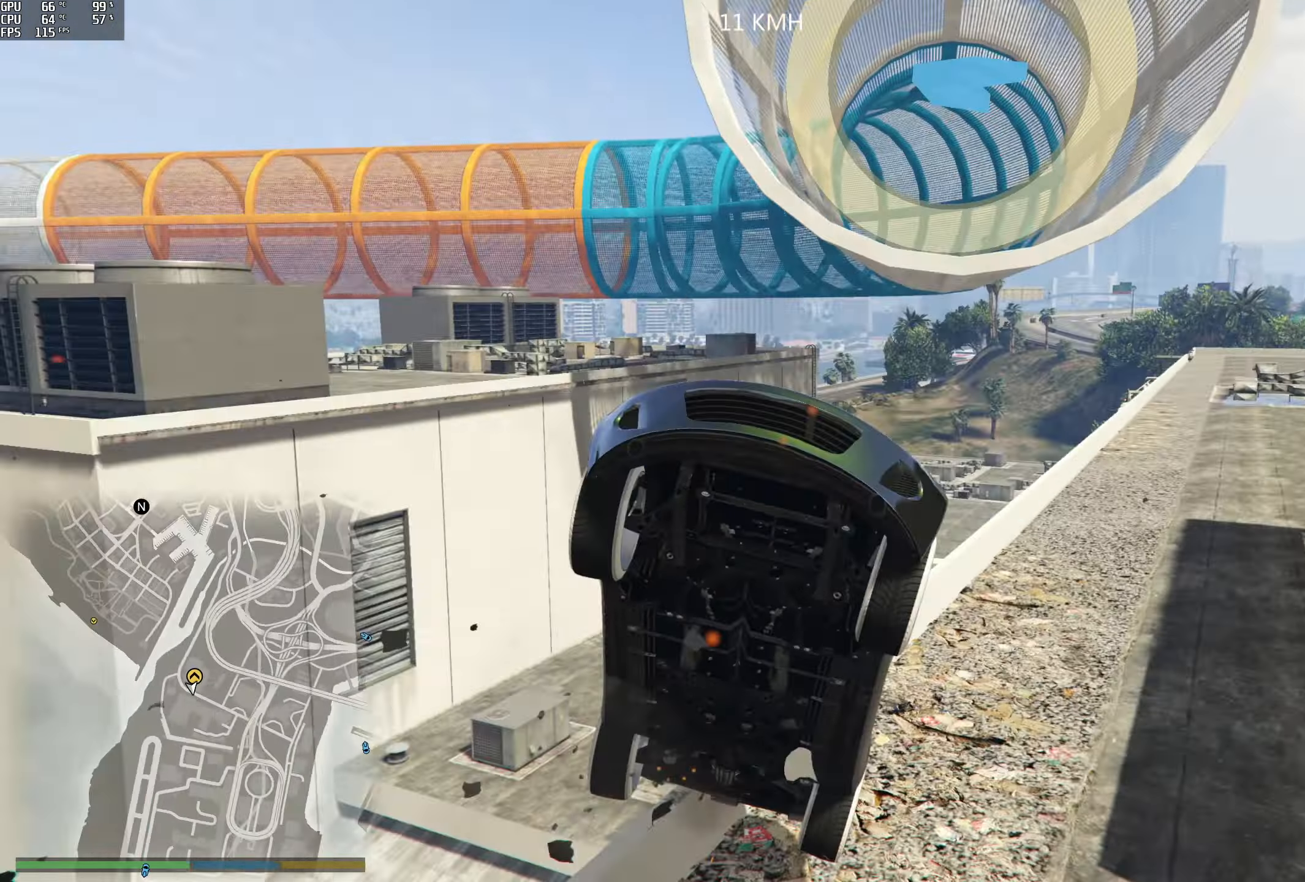
{"buttons": ["L2"], "left_stick": "up-right", "right_stick": "right", "events": []}
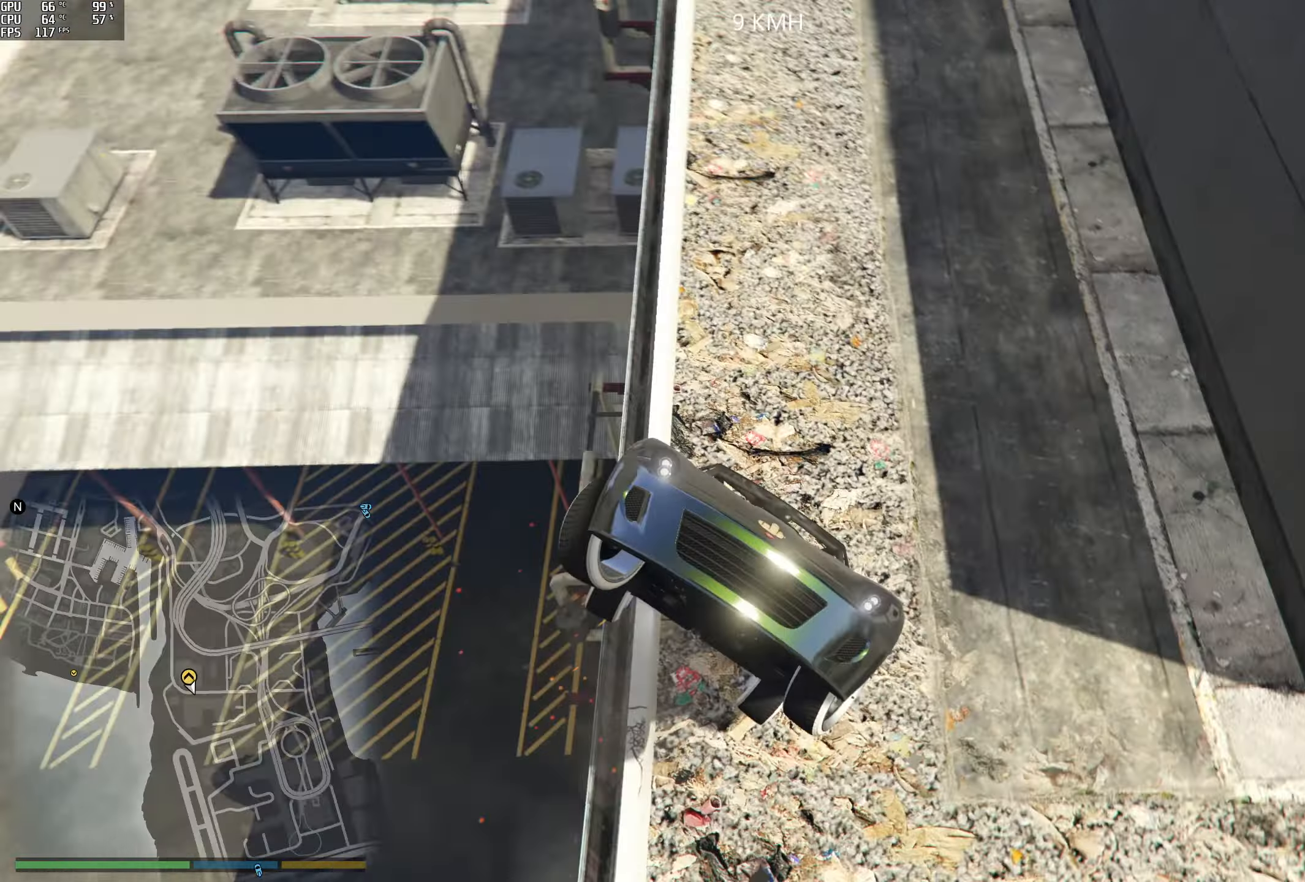
{"buttons": ["L2"], "left_stick": "down-left", "right_stick": "right", "events": [[166, "L2", "up"], [200, "left_stick", "center"], [250, "left_stick", "down-left"], [383, "L2", "down"]]}
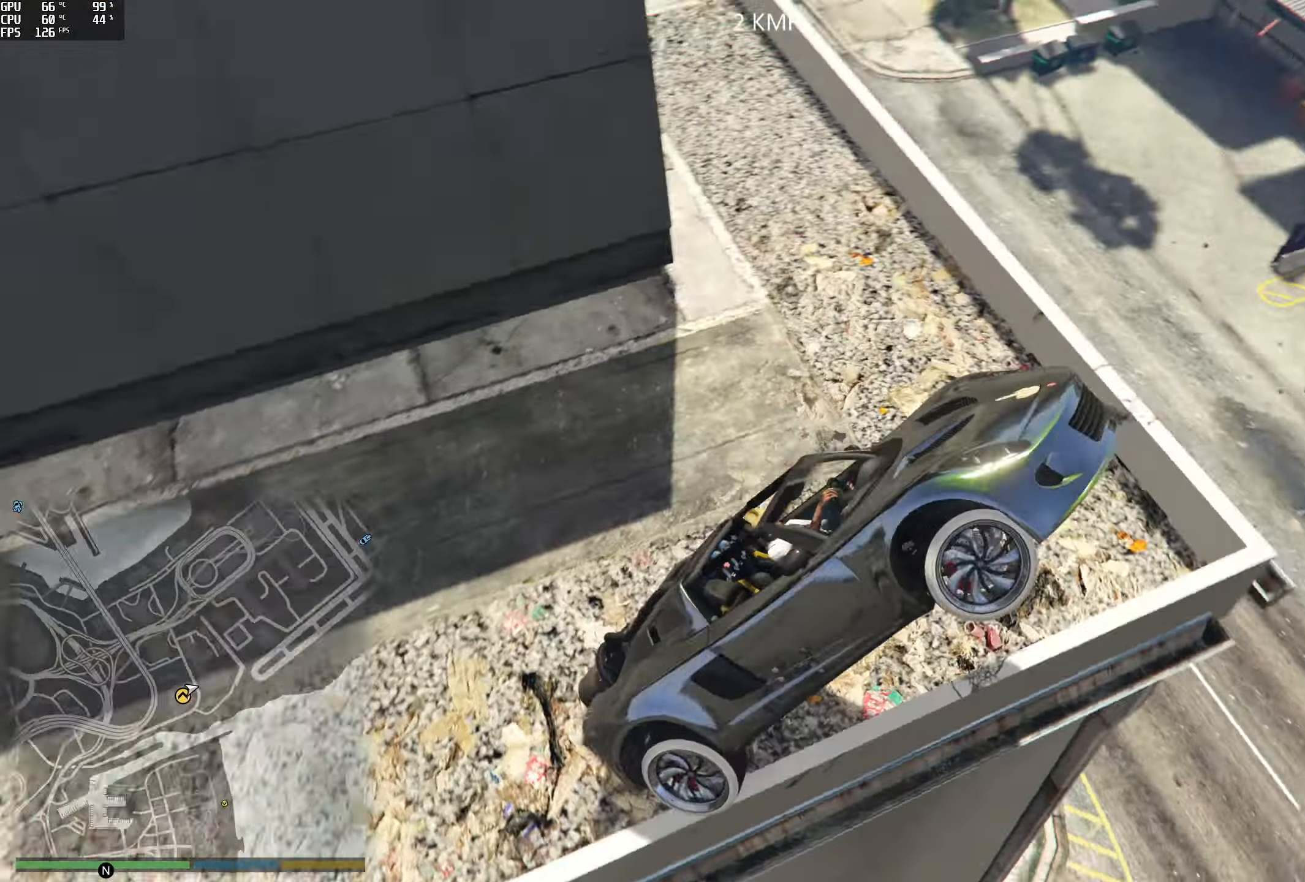
{"buttons": ["L2"], "left_stick": "center", "right_stick": "left", "events": [[116, "left_stick", "center"], [233, "right_stick", "center"], [500, "right_stick", "left"]]}
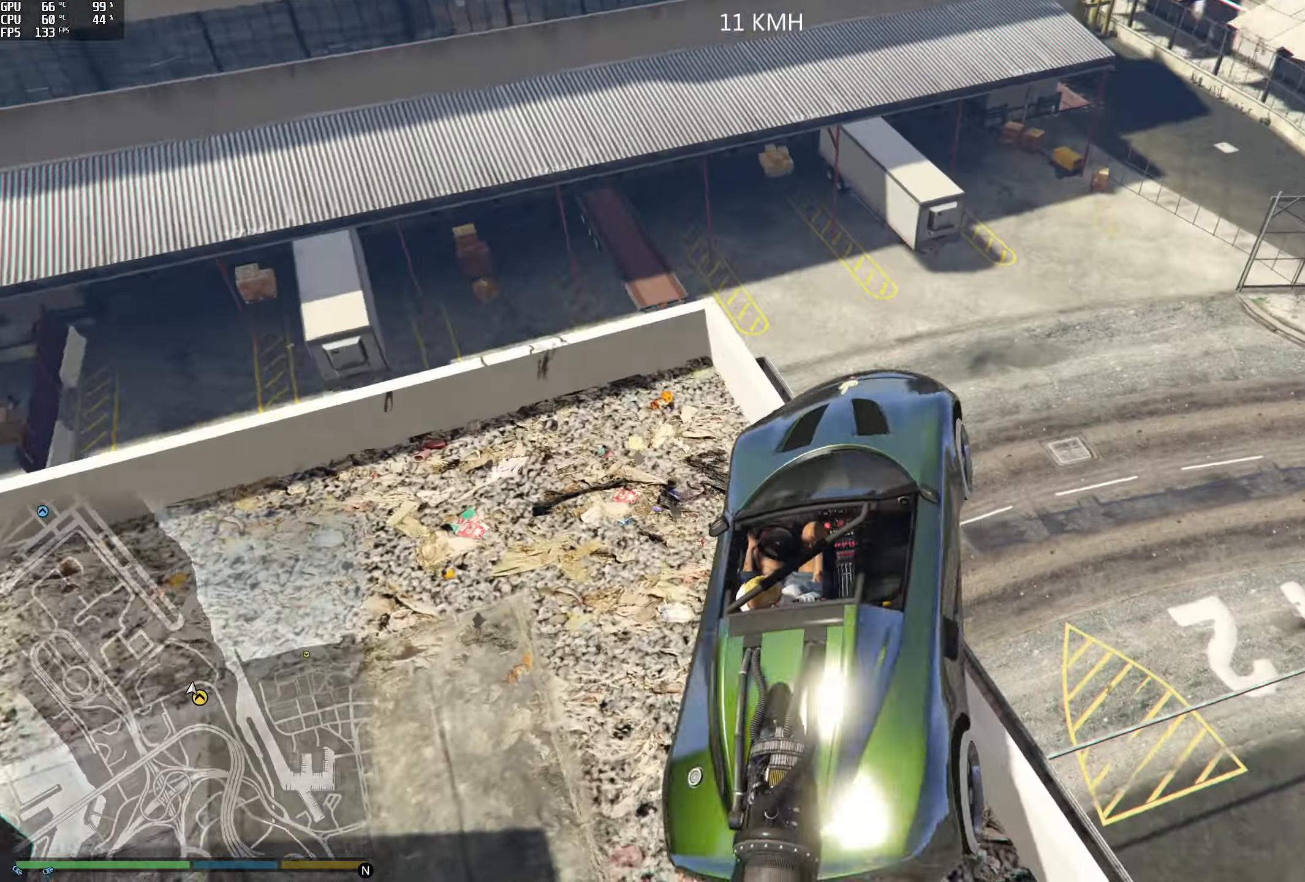
{"buttons": ["L2"], "left_stick": "right", "right_stick": "up-right", "events": [[266, "left_stick", "right"], [266, "right_stick", "center"], [350, "left_stick", "center"], [350, "right_stick", "up-right"], [450, "left_stick", "right"]]}
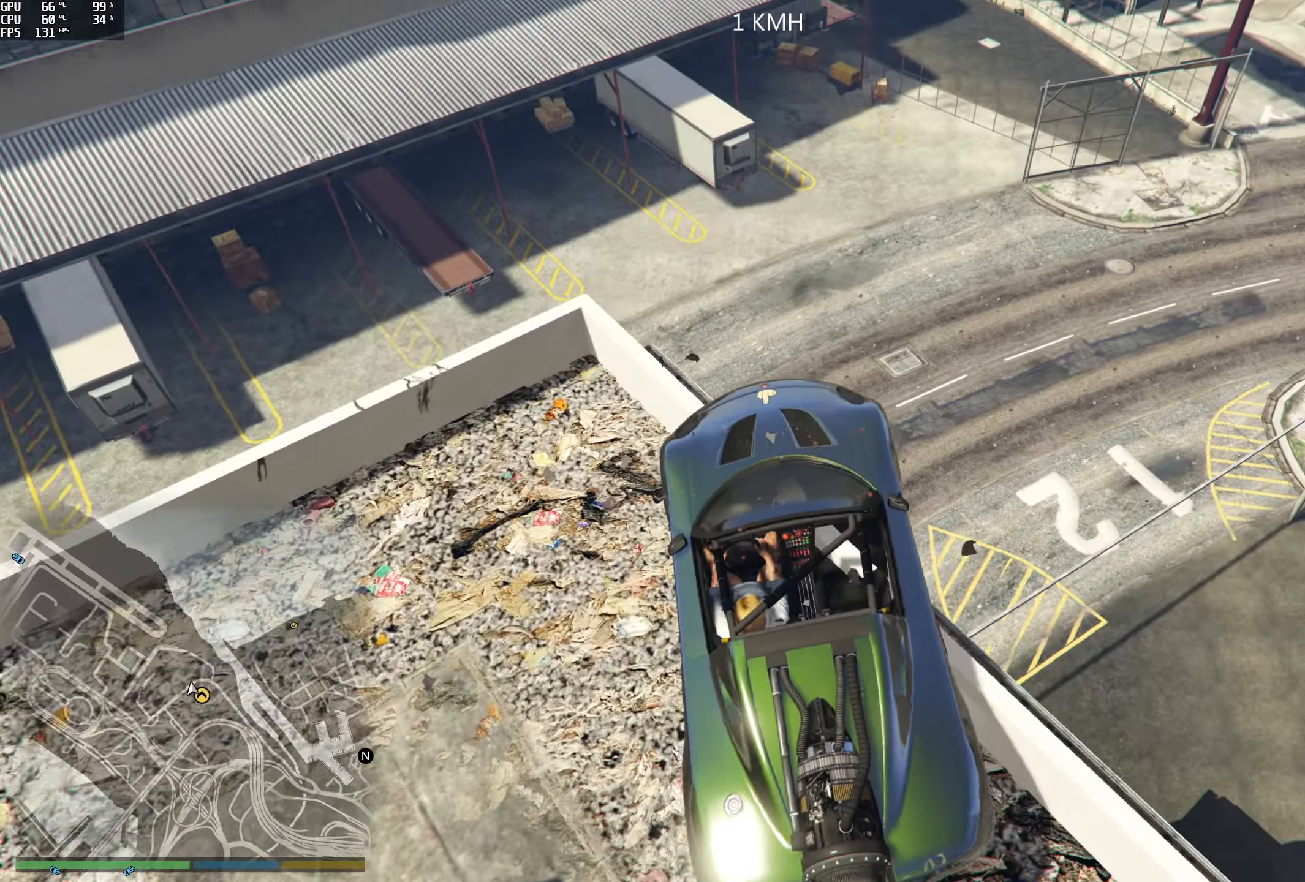
{"buttons": ["L2"], "left_stick": "down-left", "right_stick": "up-right", "events": [[166, "left_stick", "down-right"], [300, "left_stick", "down"], [400, "left_stick", "down-left"]]}
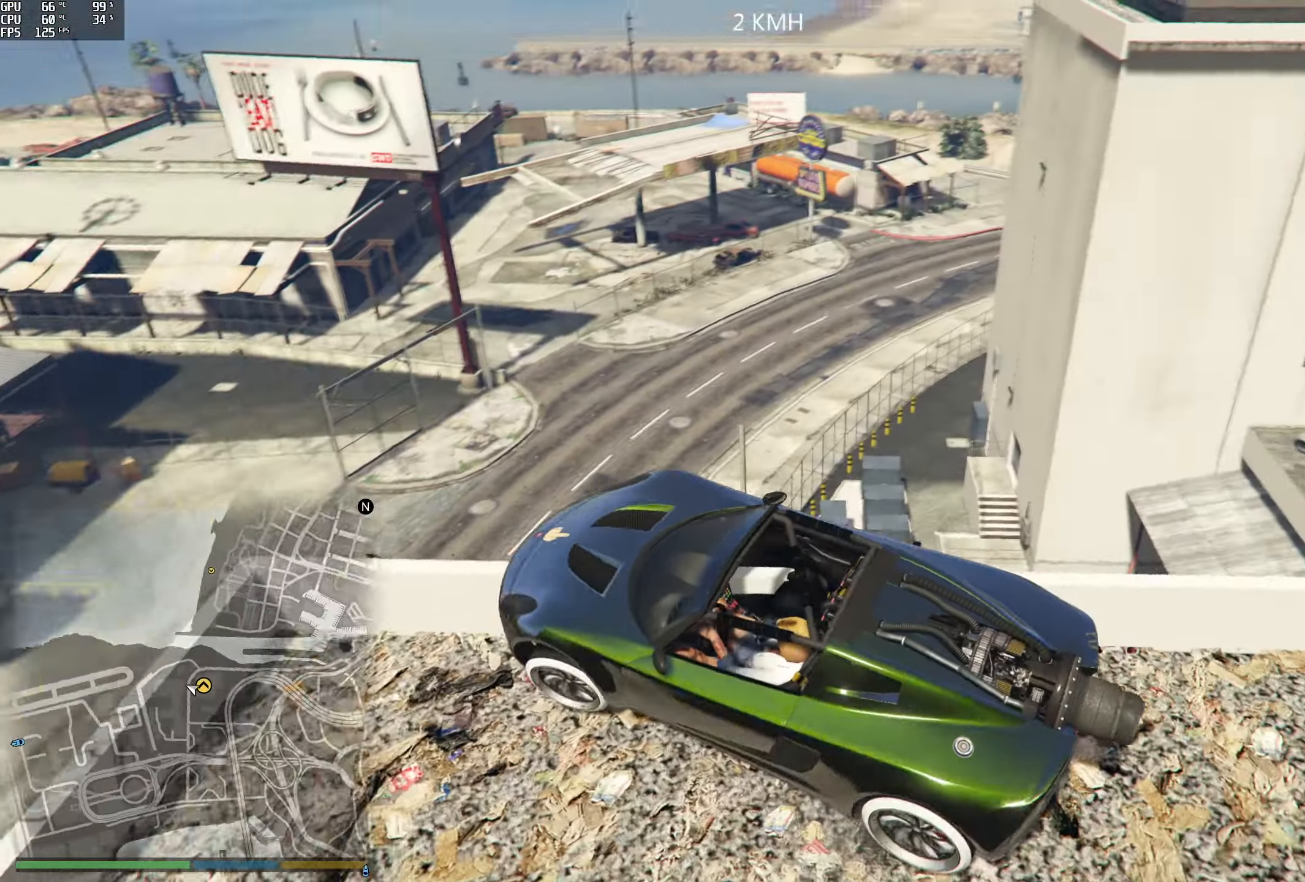
{"buttons": ["L2"], "left_stick": "right", "right_stick": "up-right", "events": [[166, "left_stick", "down-right"], [383, "left_stick", "right"]]}
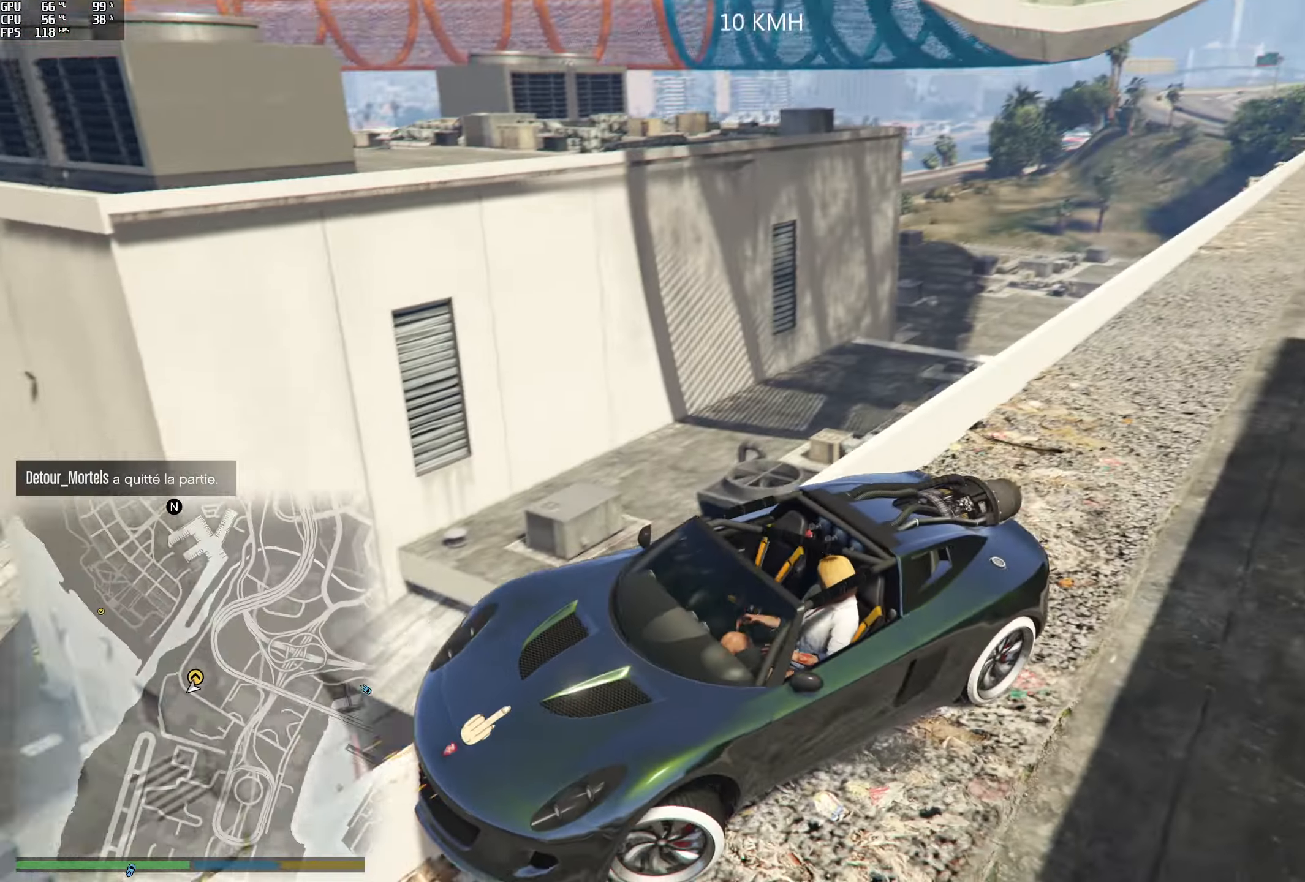
{"buttons": ["L2"], "left_stick": "right", "right_stick": "center", "events": [[150, "left_stick", "center"], [200, "right_stick", "center"], [416, "left_stick", "right"]]}
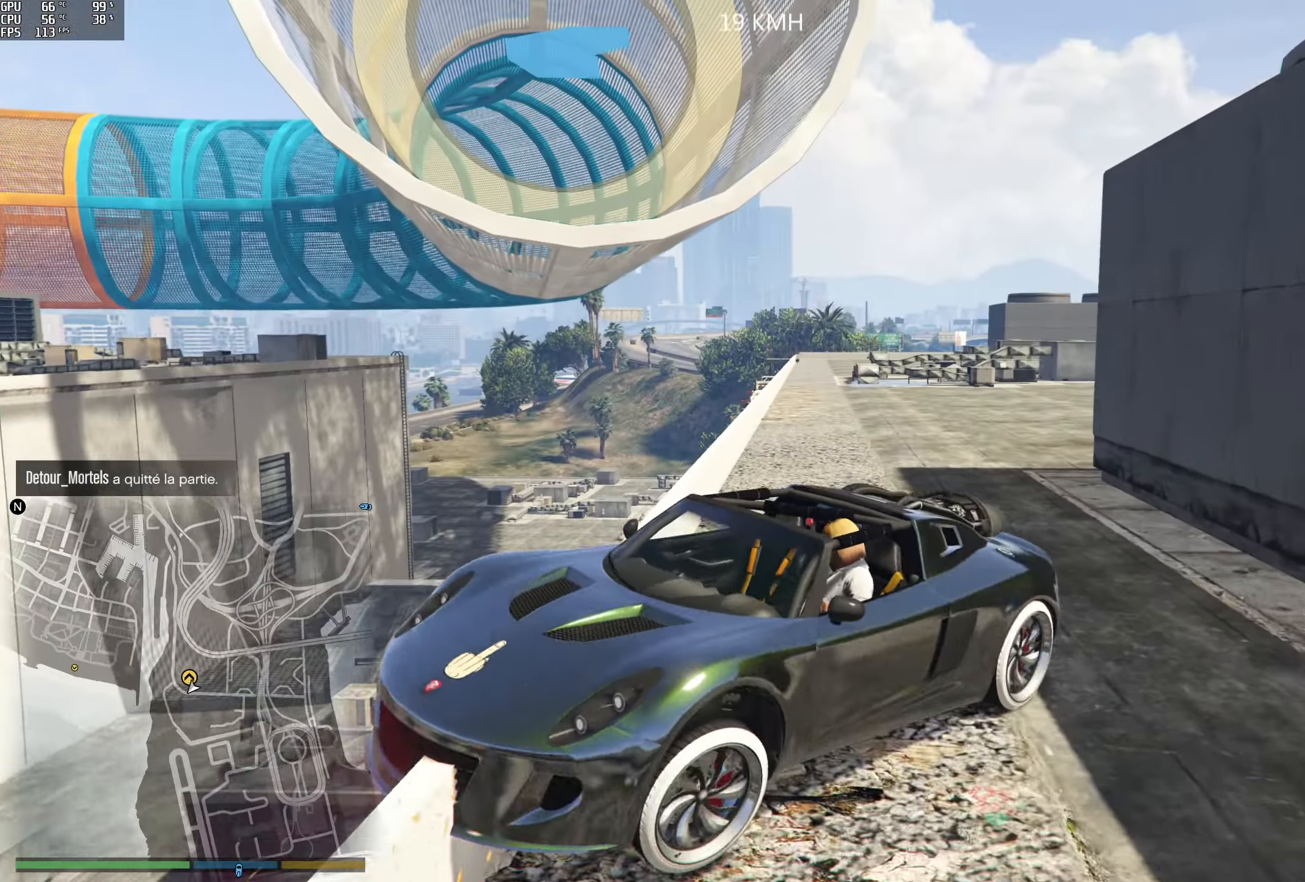
{"buttons": ["L2"], "left_stick": "left", "right_stick": "left", "events": [[66, "left_stick", "center"], [150, "L2", "up"], [283, "L2", "down"], [366, "left_stick", "left"], [466, "right_stick", "left"]]}
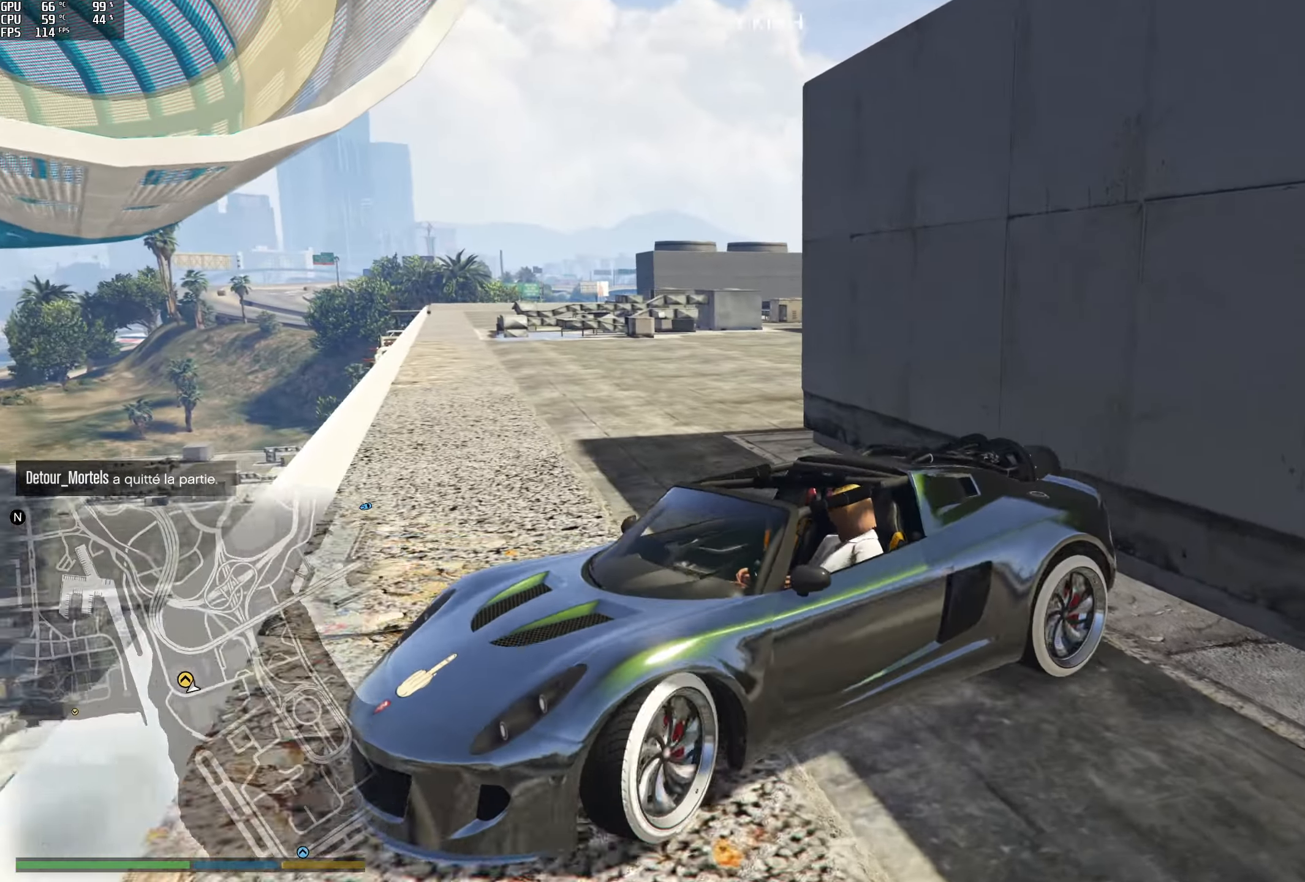
{"buttons": ["R2"], "left_stick": "up-right", "right_stick": "center", "events": [[283, "L2", "up"], [350, "left_stick", "up-right"], [400, "R2", "down"], [500, "right_stick", "center"]]}
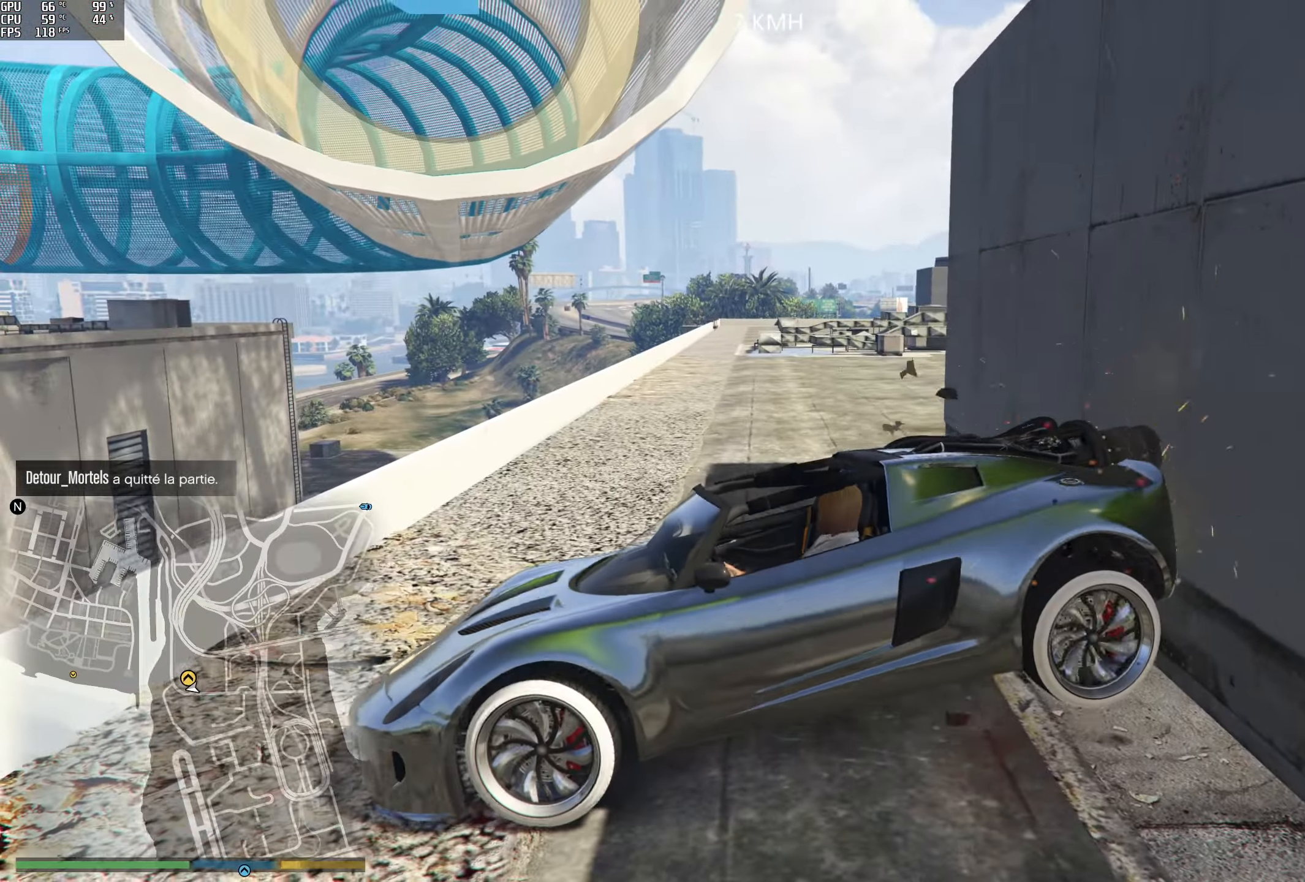
{"buttons": ["R2"], "left_stick": "up-right", "right_stick": "right", "events": [[450, "right_stick", "right"]]}
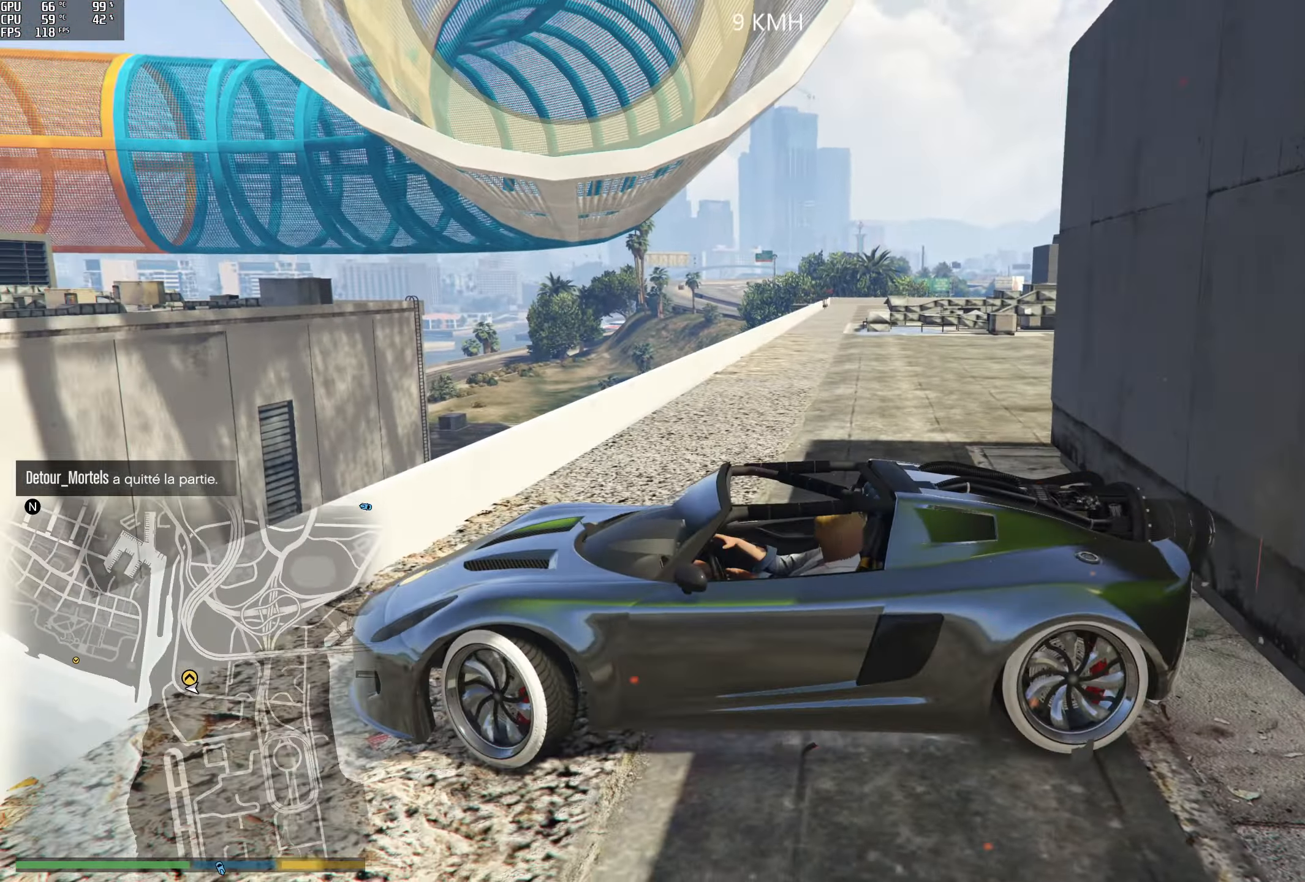
{"buttons": ["L2"], "left_stick": "left", "right_stick": "up-left", "events": [[133, "R2", "up"], [183, "right_stick", "up-right"], [367, "L2", "down"], [400, "left_stick", "left"], [400, "right_stick", "up"], [500, "right_stick", "up-left"]]}
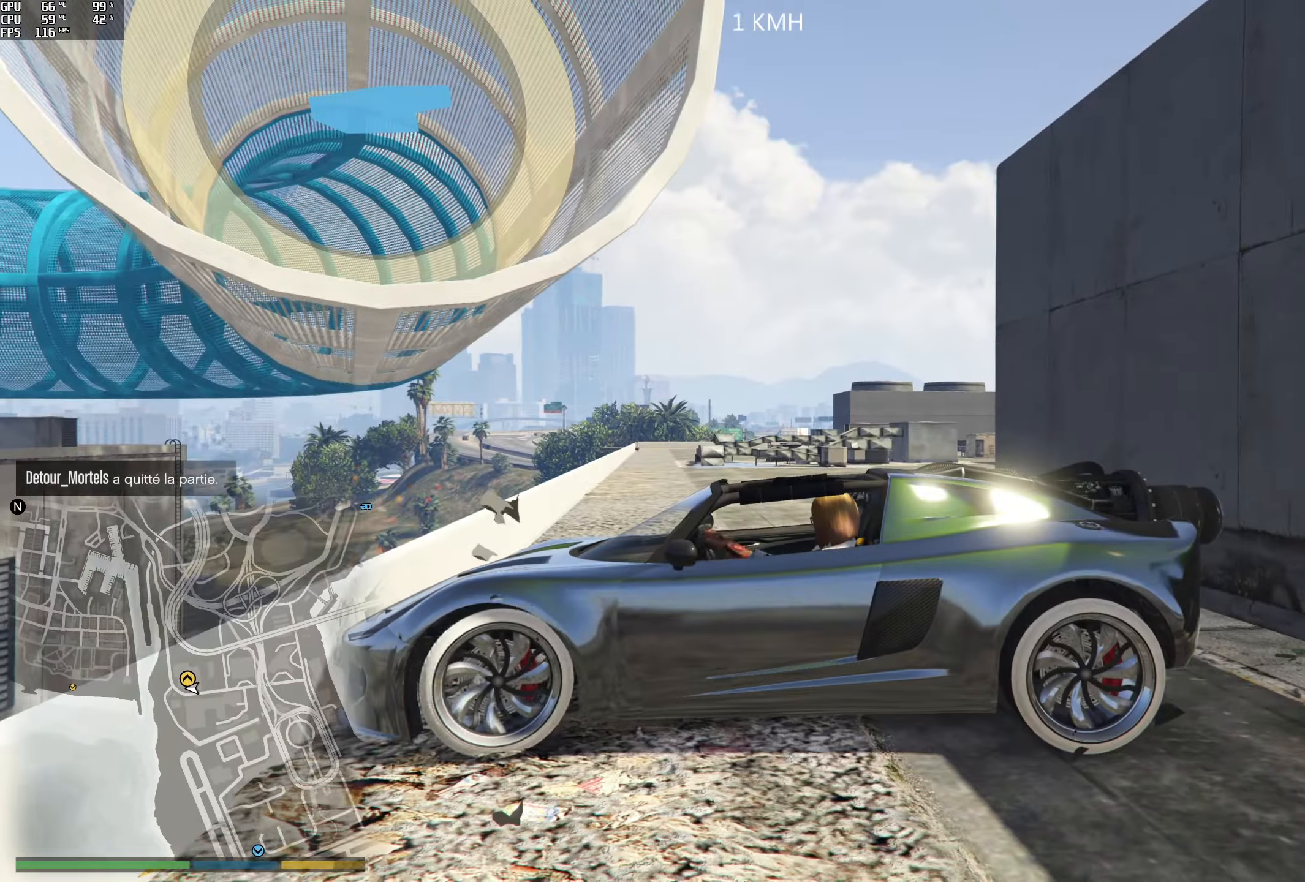
{"buttons": ["L2"], "left_stick": "left", "right_stick": "left", "events": [[183, "right_stick", "left"]]}
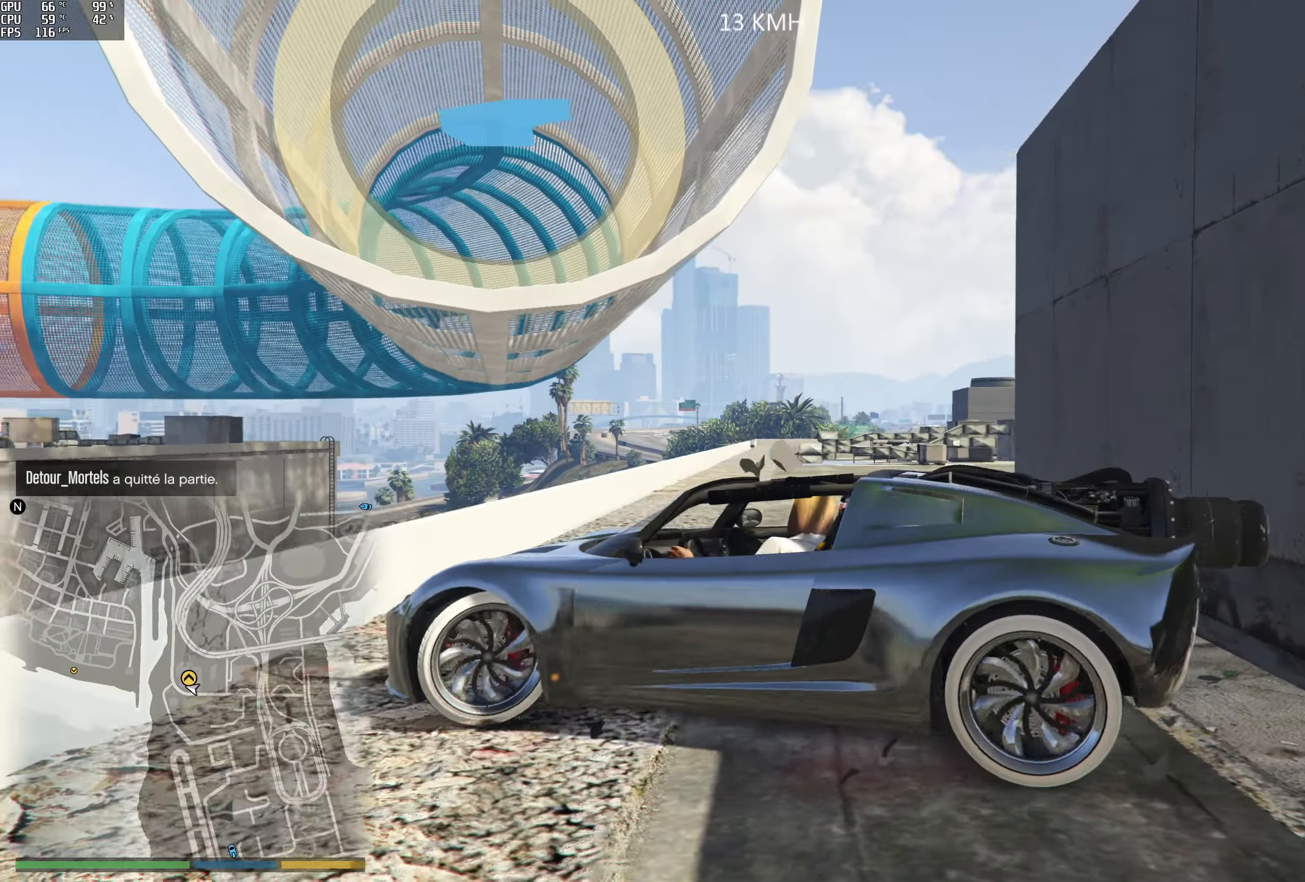
{"buttons": ["R2"], "left_stick": "right", "right_stick": "center", "events": [[133, "R2", "down"], [167, "L2", "up"], [167, "left_stick", "center"], [217, "left_stick", "right"], [350, "right_stick", "center"]]}
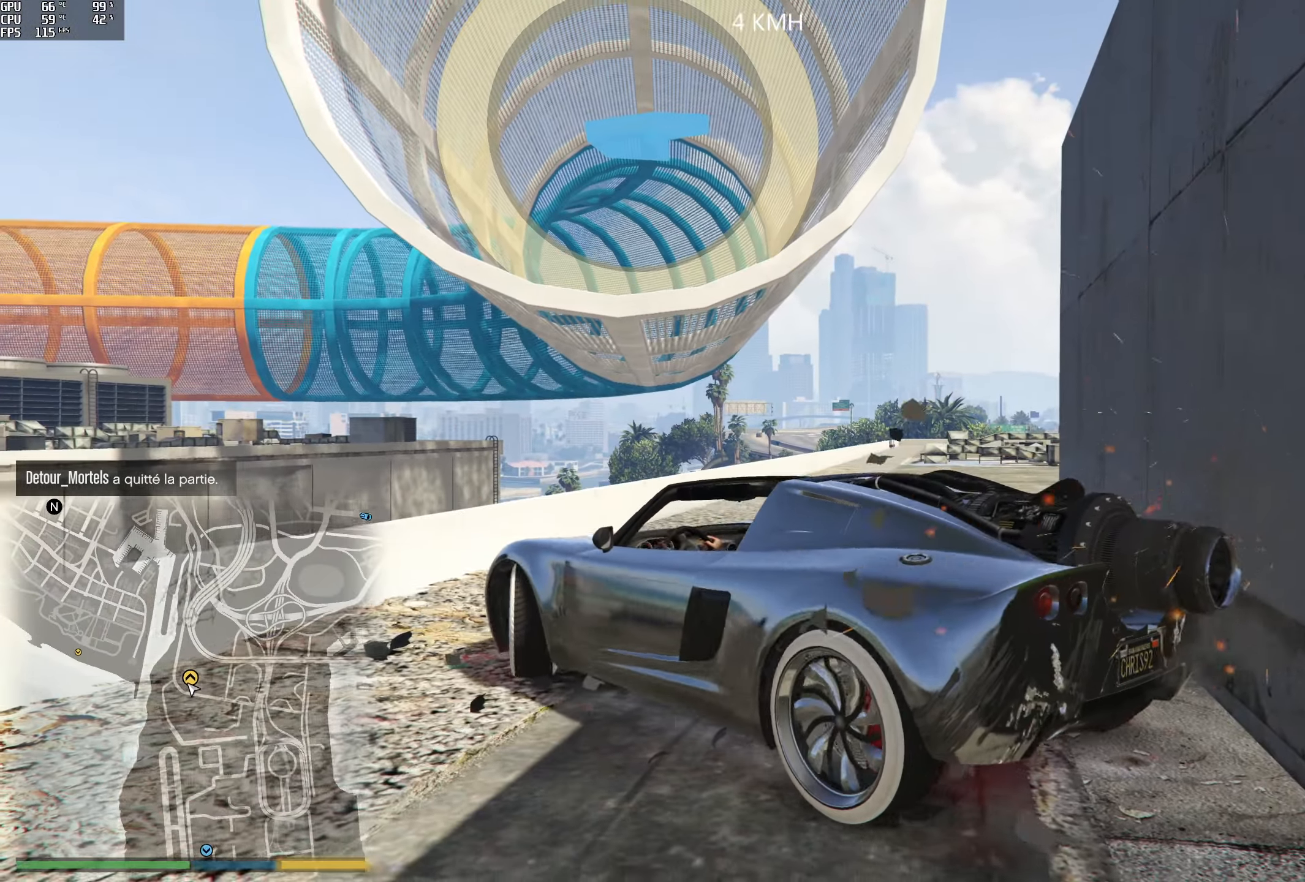
{"buttons": ["R2"], "left_stick": "right", "right_stick": "center", "events": [[33, "right_stick", "down"], [483, "right_stick", "center"]]}
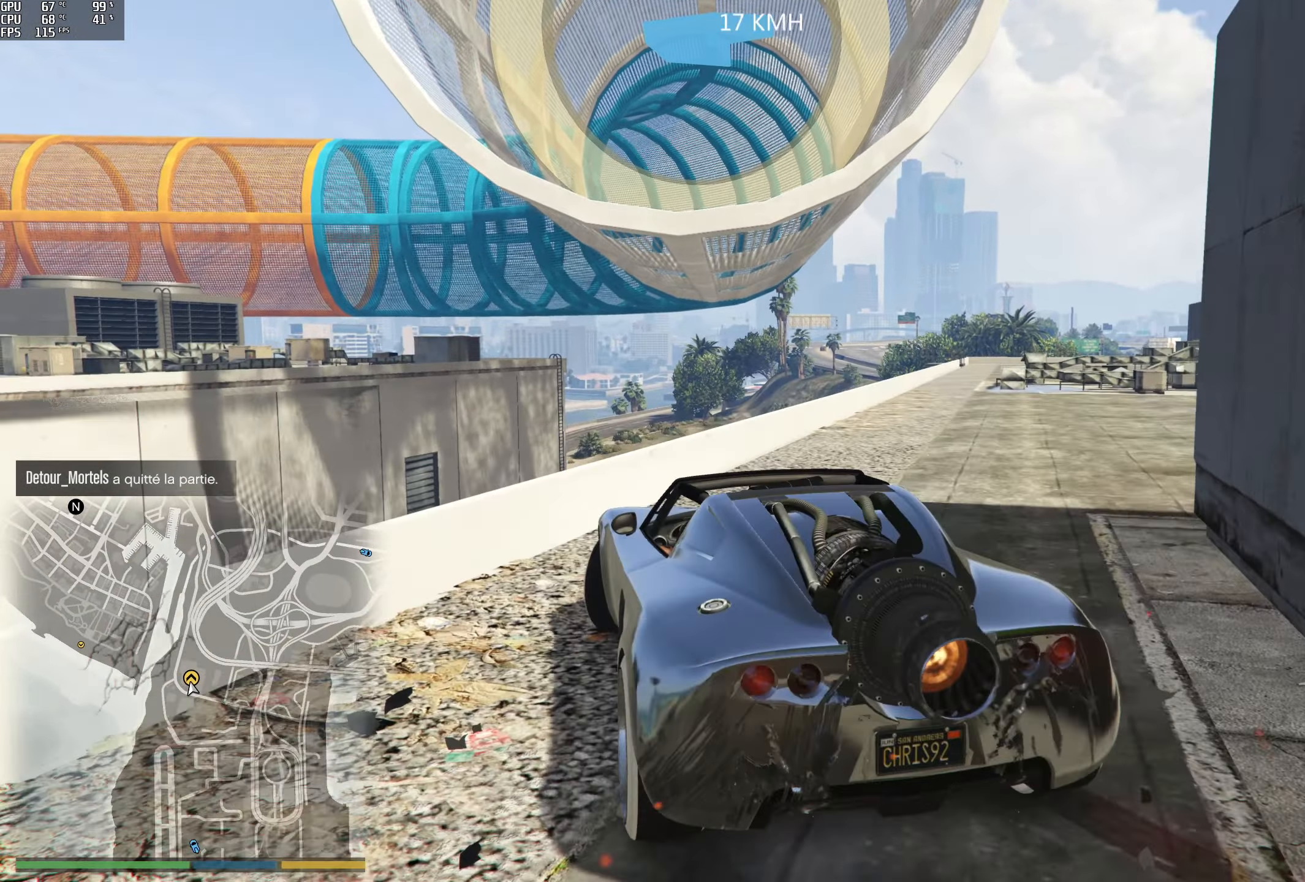
{"buttons": ["R2"], "left_stick": "center", "right_stick": "left", "events": [[117, "left_stick", "center"], [433, "right_stick", "left"]]}
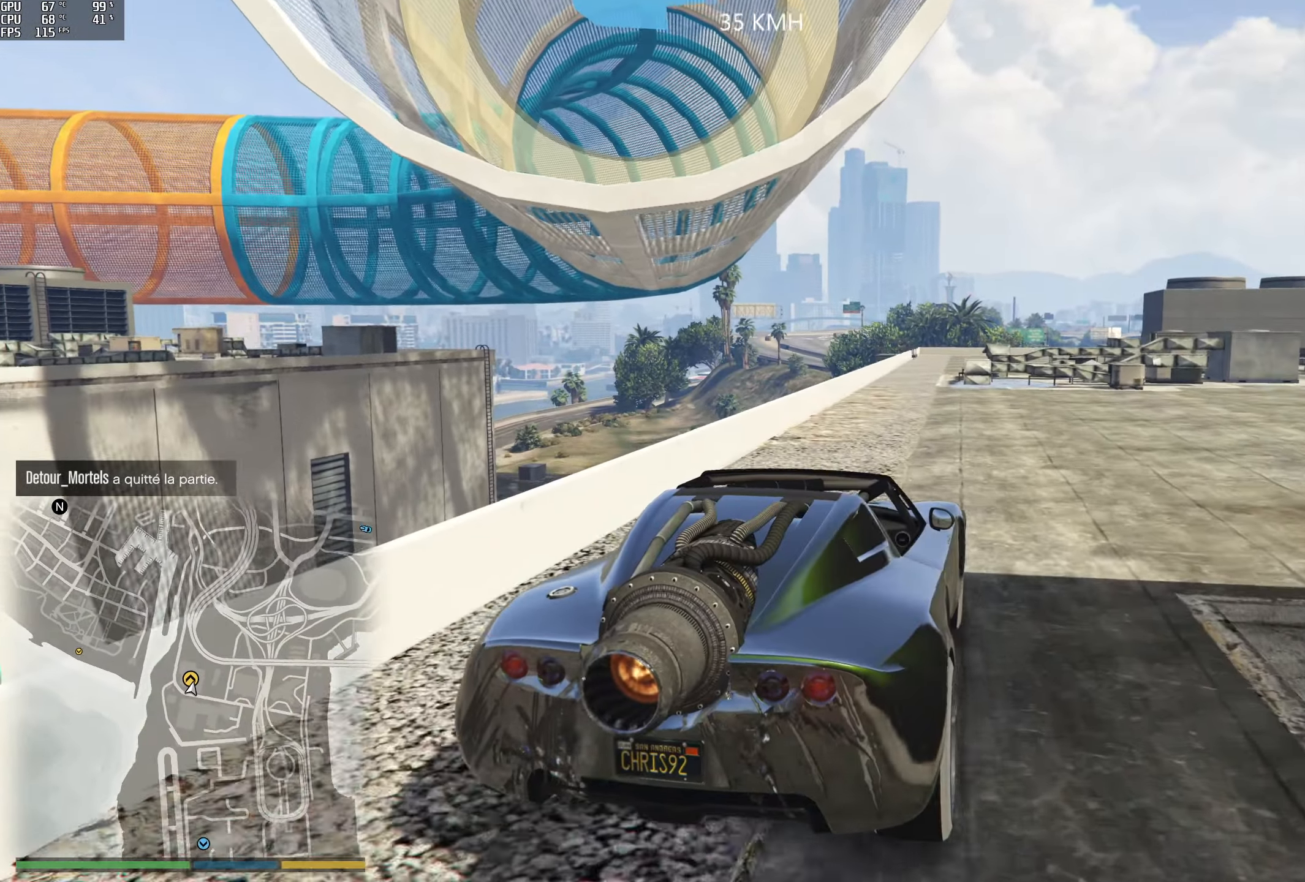
{"buttons": ["R2"], "left_stick": "center", "right_stick": "left", "events": [[117, "left_stick", "right"], [217, "left_stick", "center"], [383, "left_stick", "right"], [483, "left_stick", "center"]]}
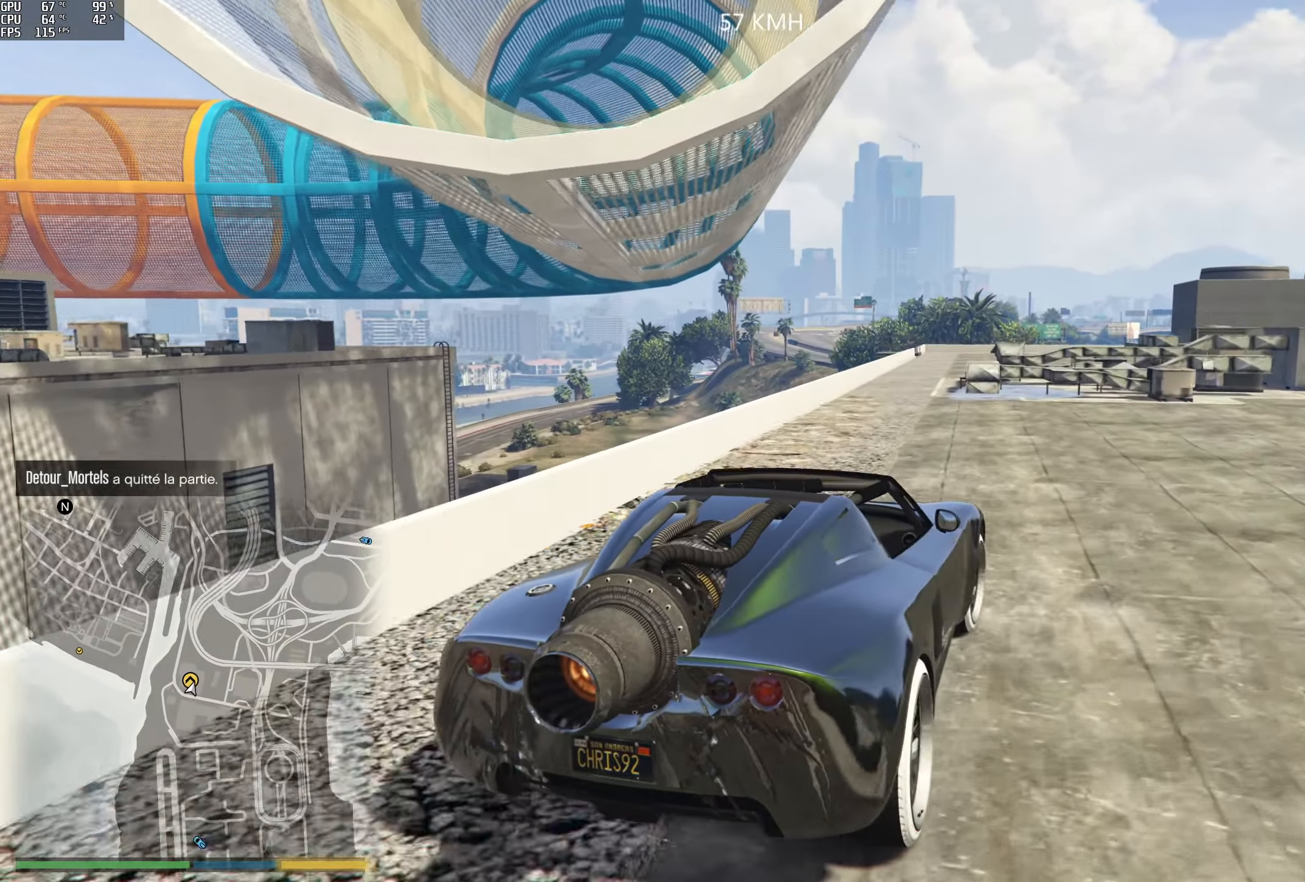
{"buttons": ["R2"], "left_stick": "down-left", "right_stick": "left", "events": [[217, "left_stick", "left"], [450, "left_stick", "down-left"]]}
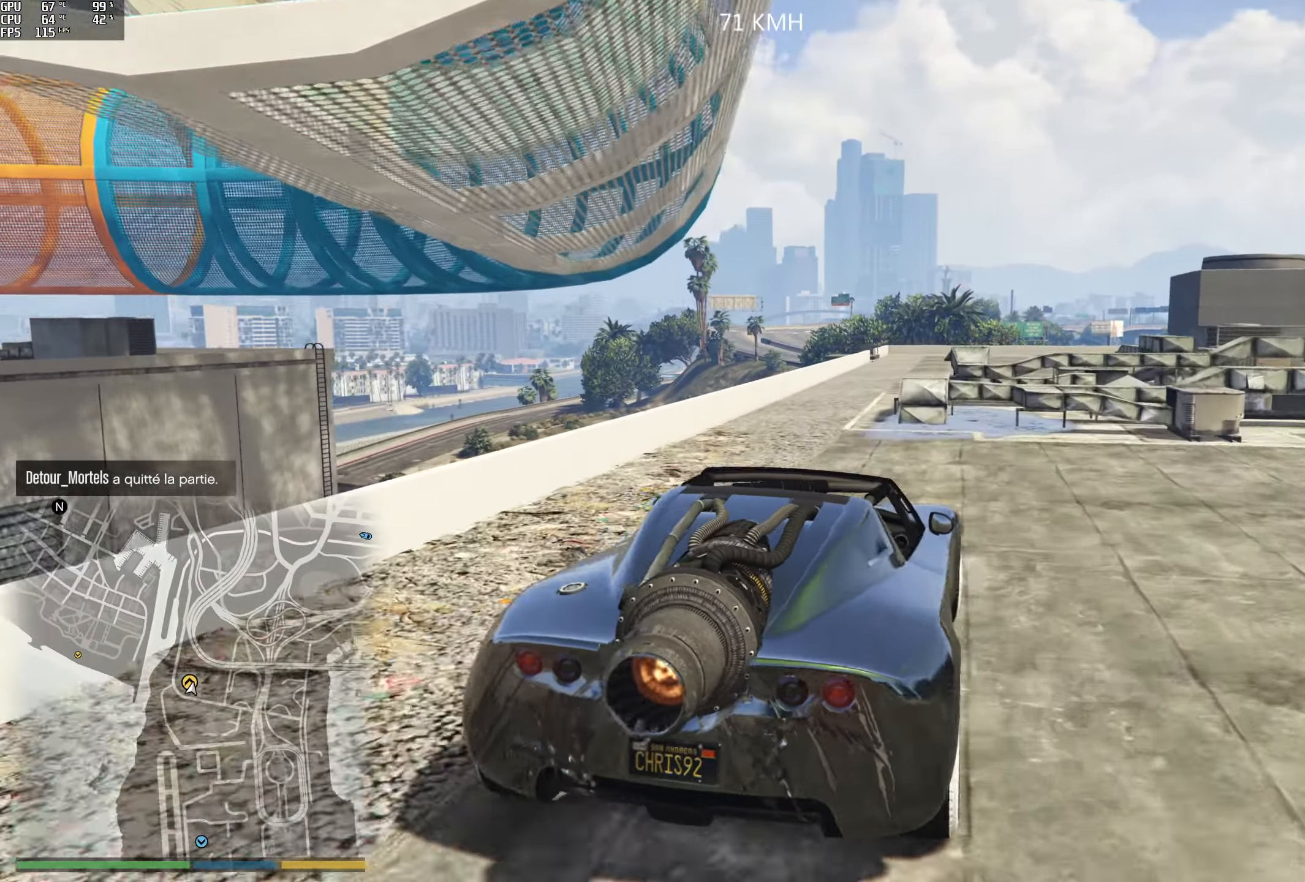
{"buttons": ["R2"], "left_stick": "down-left", "right_stick": "left", "events": [[200, "left_stick", "center"], [250, "left_stick", "left"], [333, "left_stick", "down-left"]]}
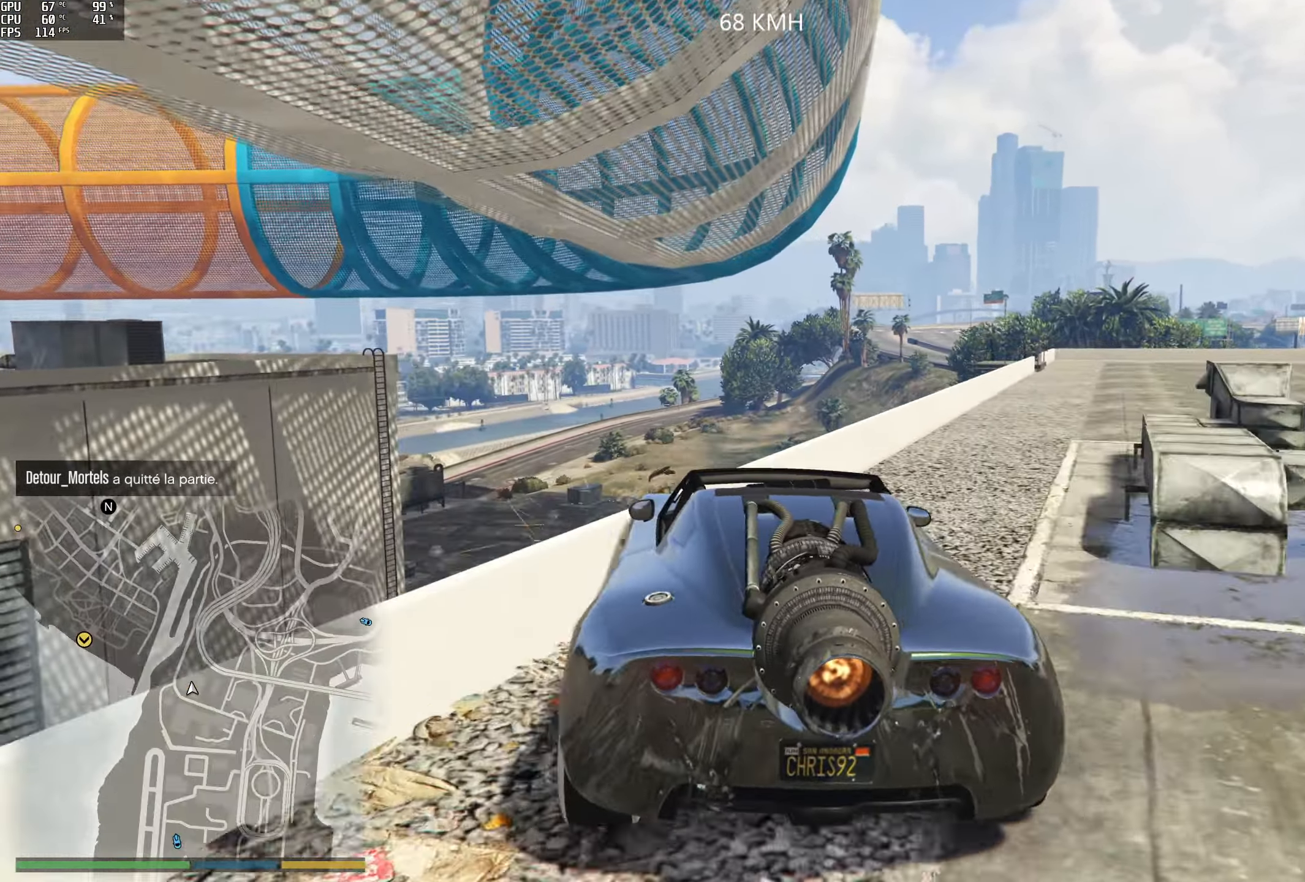
{"buttons": [], "left_stick": "center", "right_stick": "center", "events": [[333, "left_stick", "center"], [333, "right_stick", "center"], [433, "R2", "up"]]}
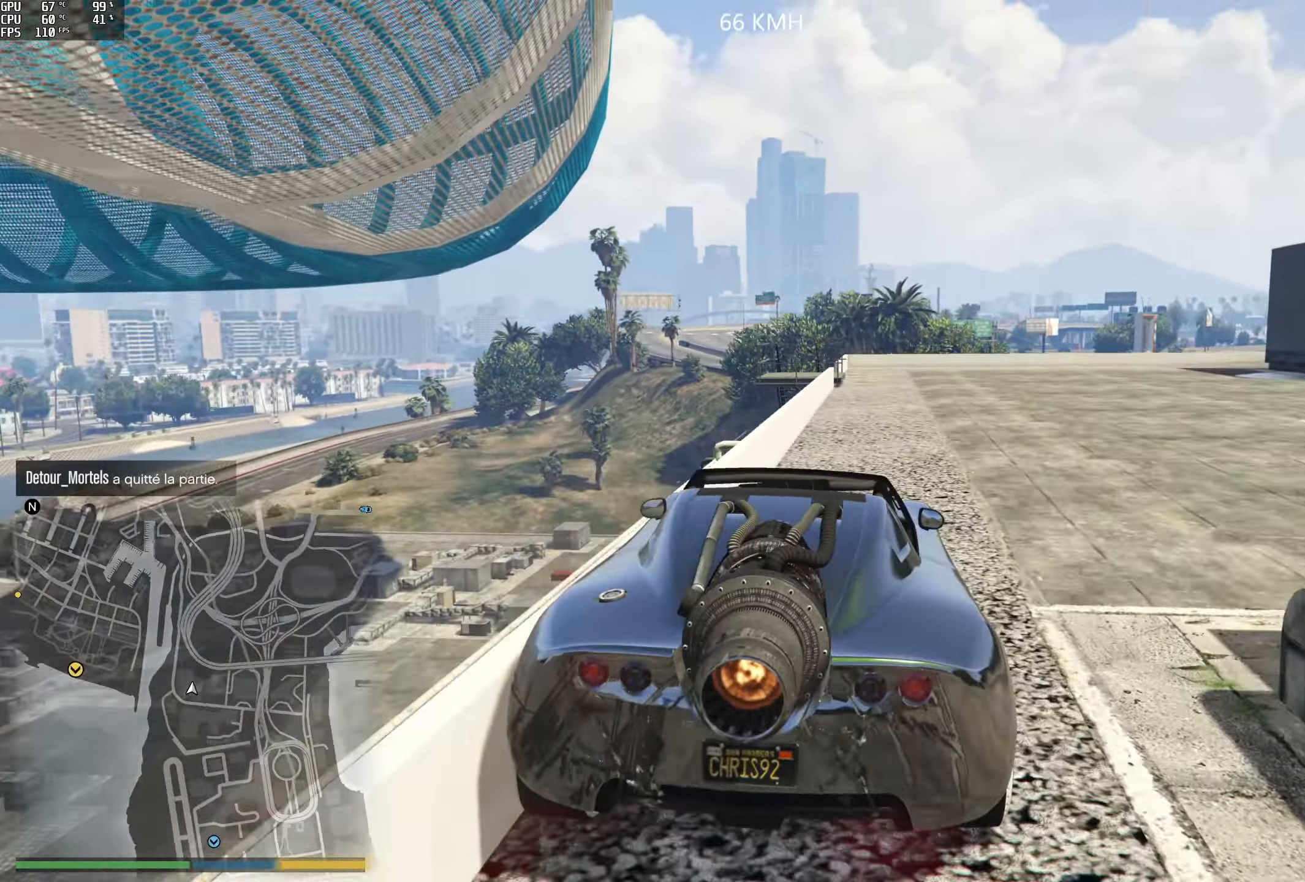
{"buttons": ["Y"], "left_stick": "center", "right_stick": "center", "events": [[117, "Y", "down"], [133, "left_stick", "right"], [483, "left_stick", "center"]]}